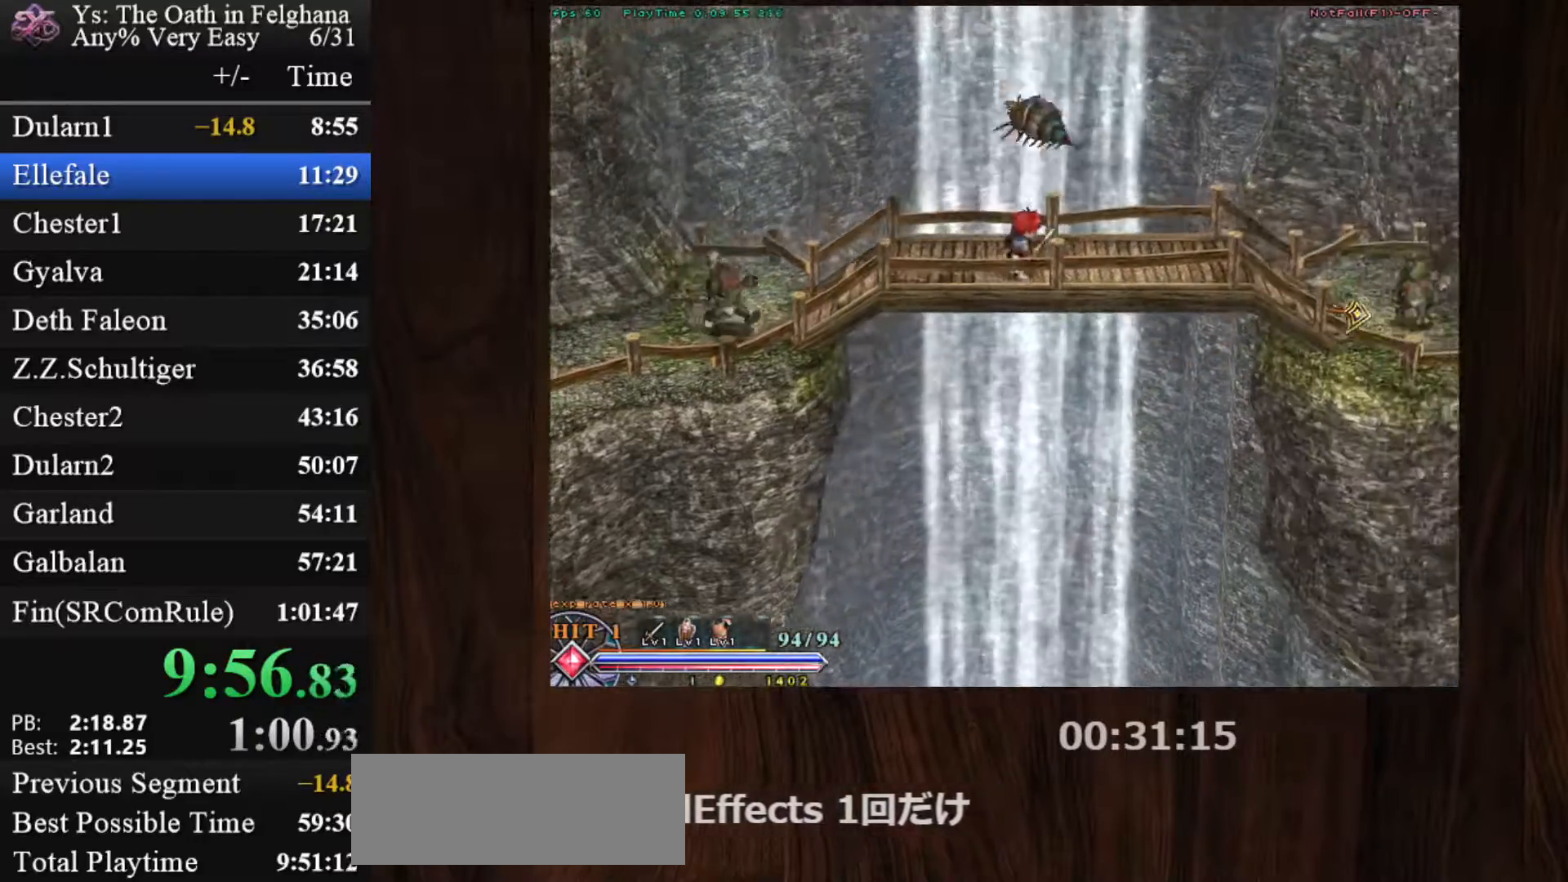
Gameplay with keyboard and mouse; each line is a JSON object with the keys and mouse buttons held at the frame after it. "events" lists presses ("down") and releases ("up") of "c", "ctrl", "d", "down", "left", "right", "s", "shift", "space", "up", "v", "x", "z", "mouse_left", "mouse_wheel" and "mouse_right" between this image and that frame as [ms after this image, input, new state], when the widget could be followed in between. "mouse_left", "mouse_wheel", "mouse_right" = the "left", "wheel", "right" buttons of the "mouse" list. No other keys are recorded. "wheel" means that the mouse wheel is clicked or scrolled. Mouse movement is not recorded. Not read: other_keys.
{"keys": ["c", "ctrl", "z"], "mouse": ["left"], "events": [[33, "z", "down"], [217, "z", "up"], [267, "mouse_left", "down"], [350, "z", "down"]]}
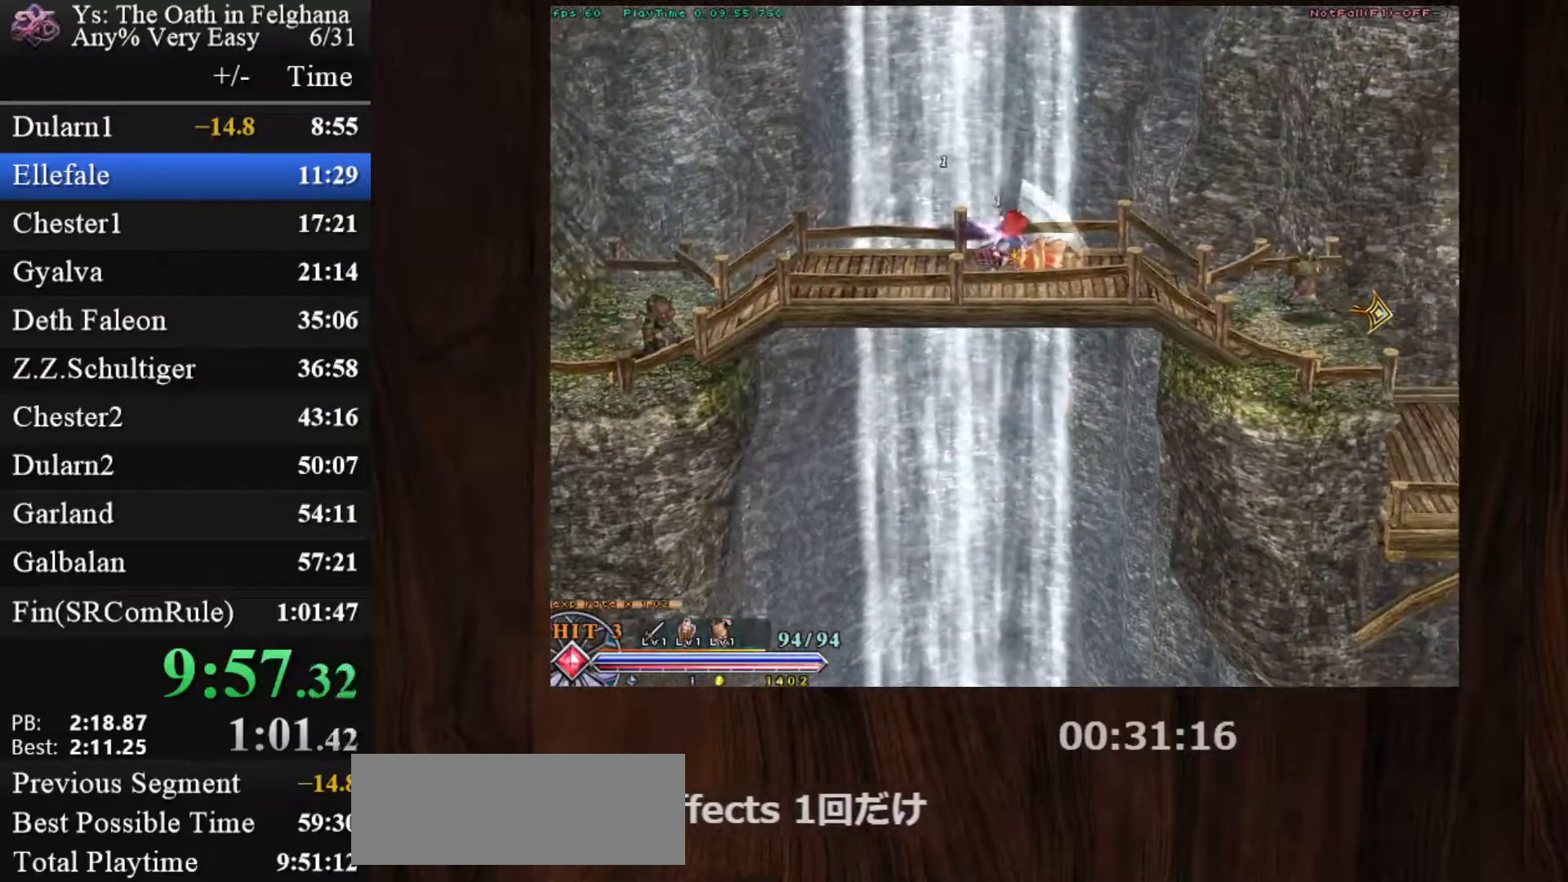
{"keys": ["c", "ctrl", "z"], "mouse": ["left"], "events": [[33, "mouse_left", "up"], [83, "z", "up"], [317, "z", "down"], [467, "mouse_left", "down"]]}
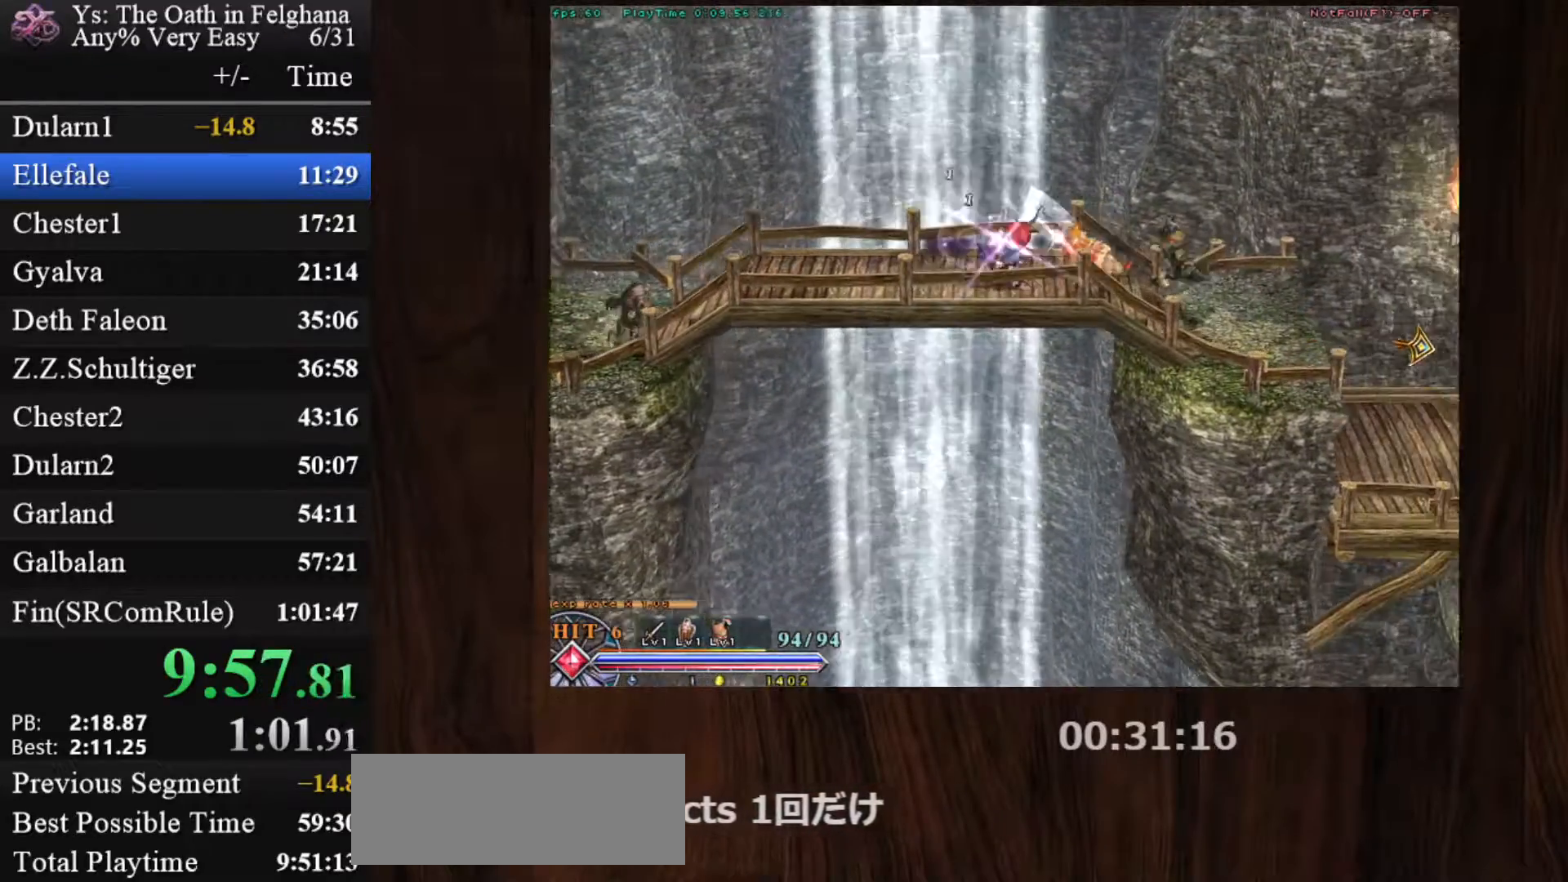
{"keys": ["c", "ctrl"], "mouse": [], "events": [[50, "z", "up"], [250, "mouse_left", "up"], [283, "z", "down"], [483, "z", "up"]]}
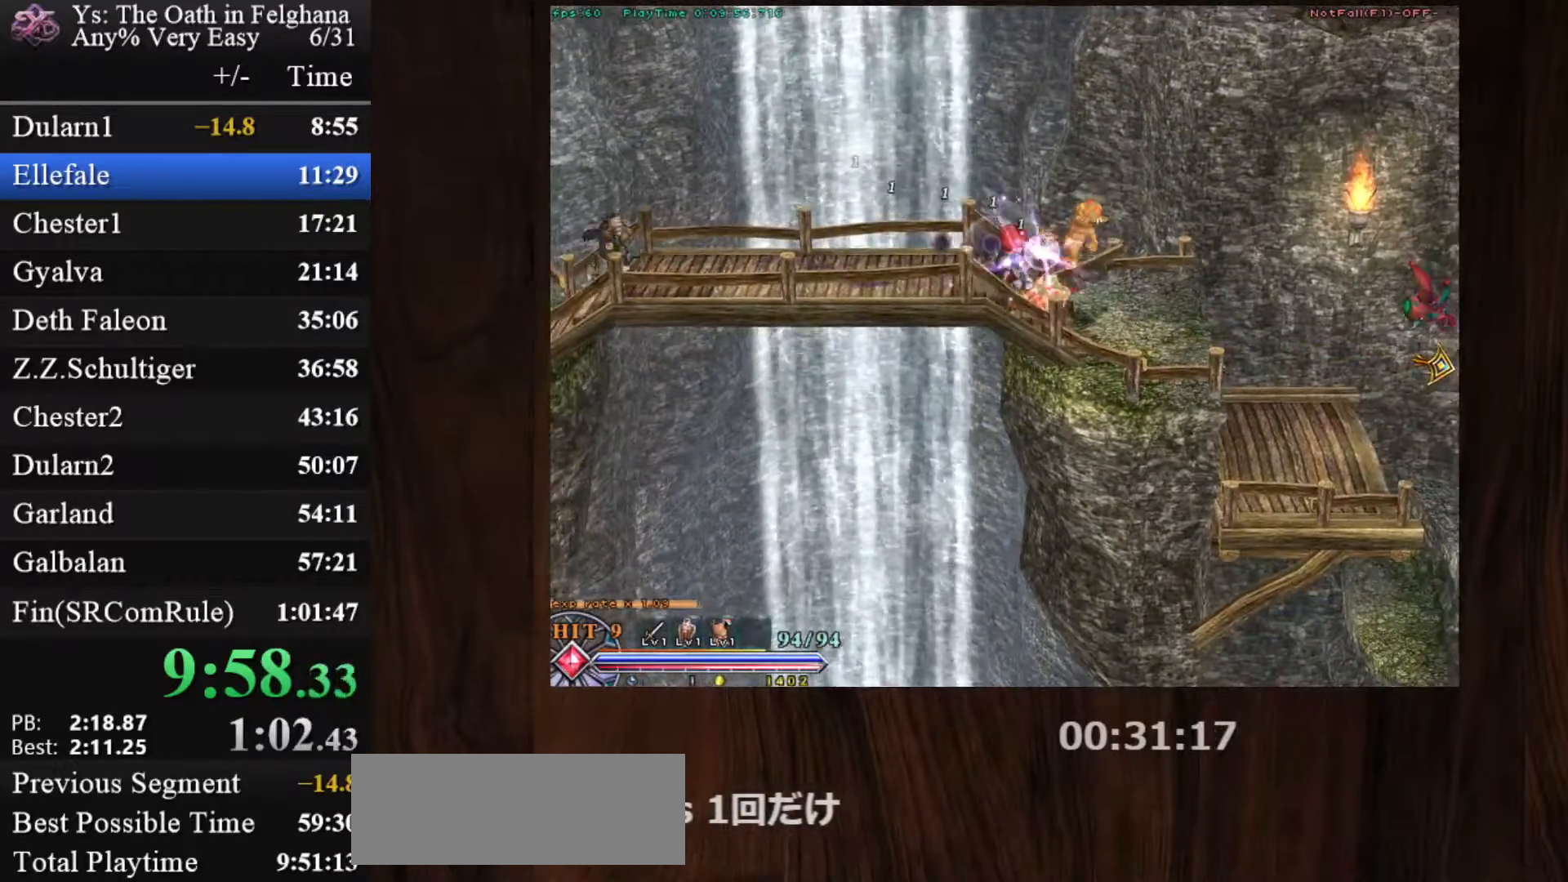
{"keys": ["c", "ctrl"], "mouse": ["left"], "events": [[217, "mouse_left", "down"], [217, "z", "down"], [450, "z", "up"]]}
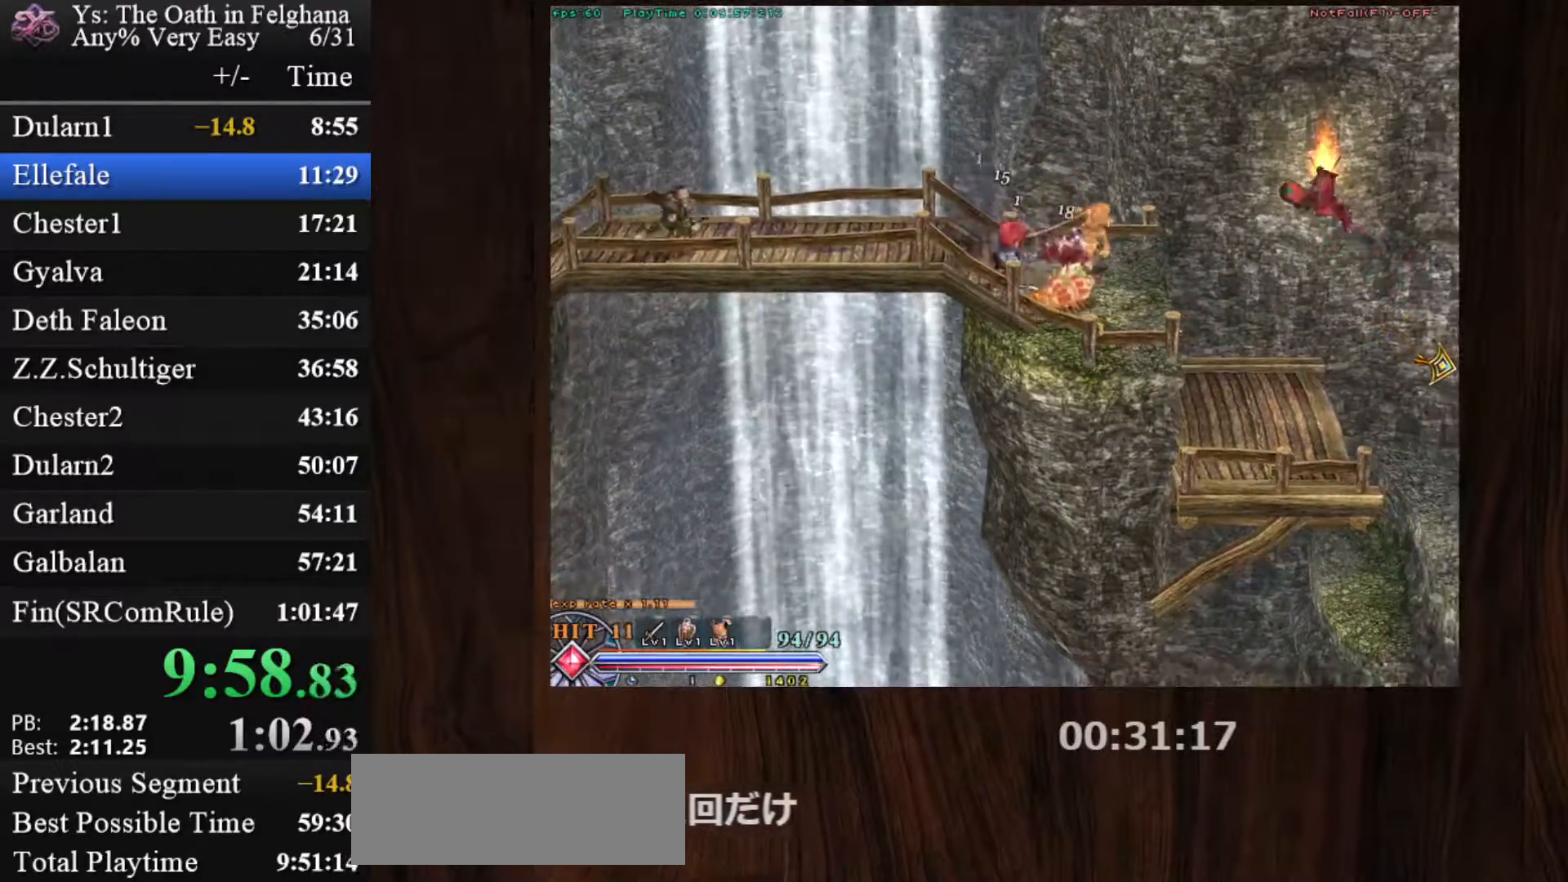
{"keys": ["c", "ctrl"], "mouse": ["left"], "events": [[33, "mouse_left", "up"], [183, "z", "down"], [417, "mouse_left", "down"], [467, "z", "up"]]}
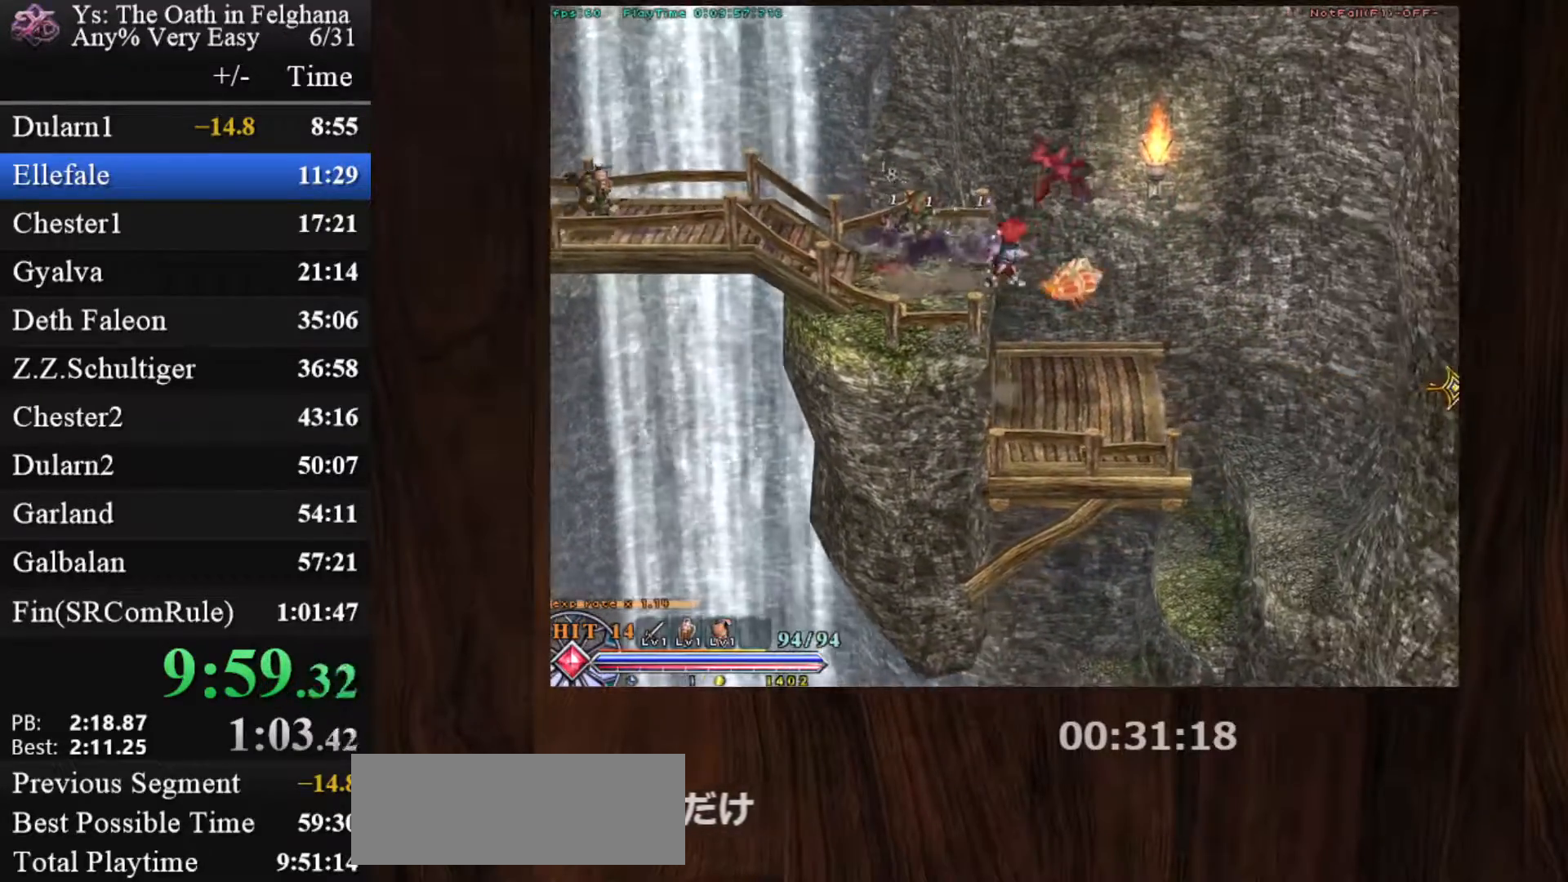
{"keys": ["c", "ctrl", "z"], "mouse": [], "events": [[233, "mouse_left", "up"], [433, "z", "down"]]}
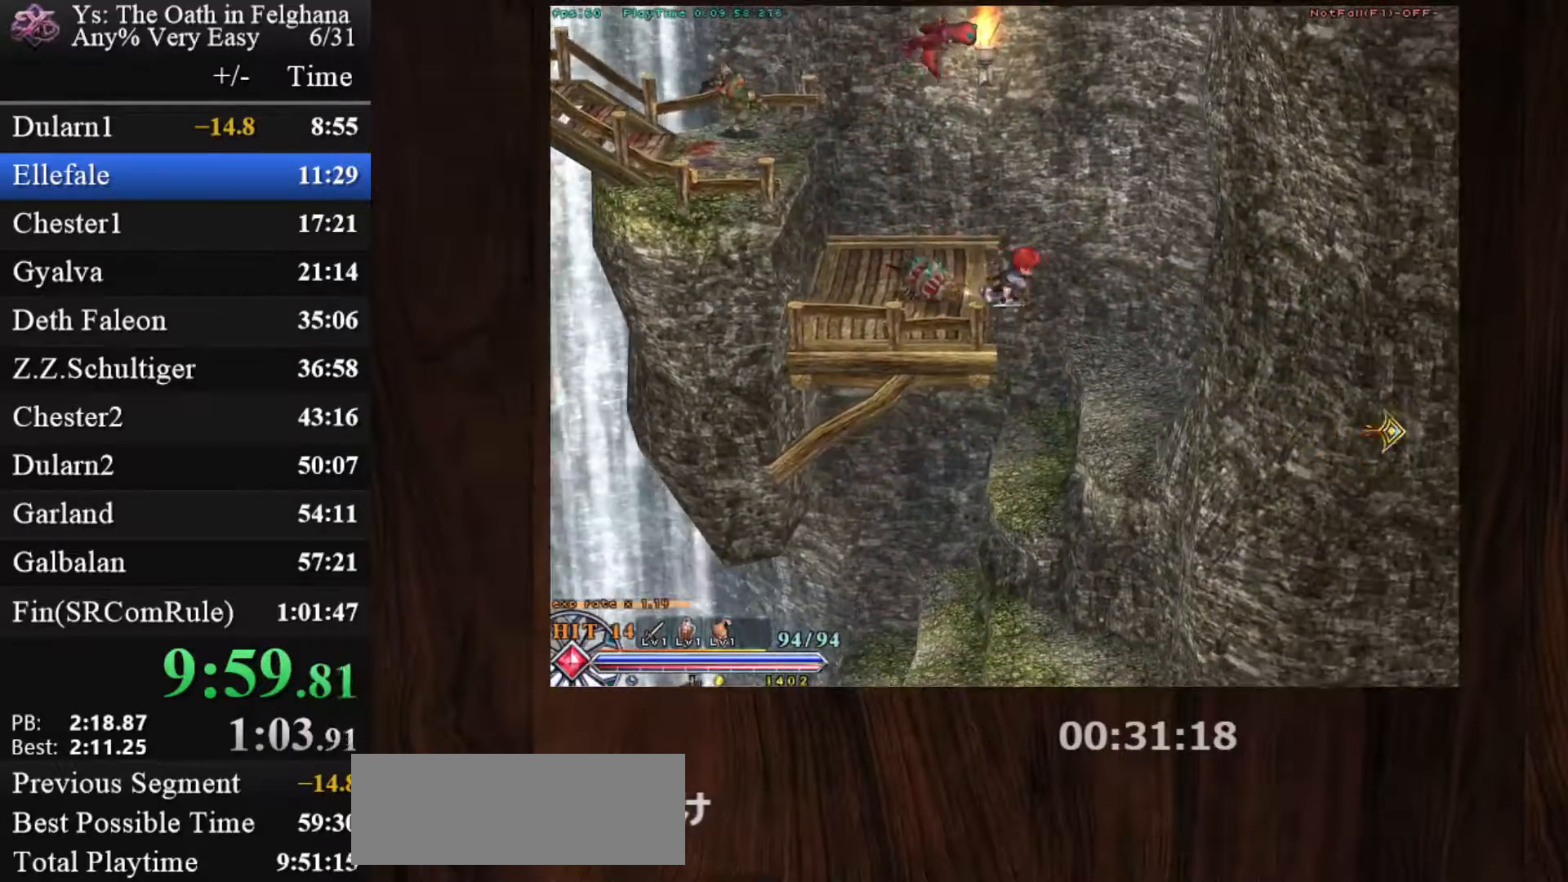
{"keys": ["c", "ctrl", "z"], "mouse": [], "events": [[117, "z", "up"], [167, "mouse_left", "down"], [450, "z", "down"], [483, "mouse_left", "up"]]}
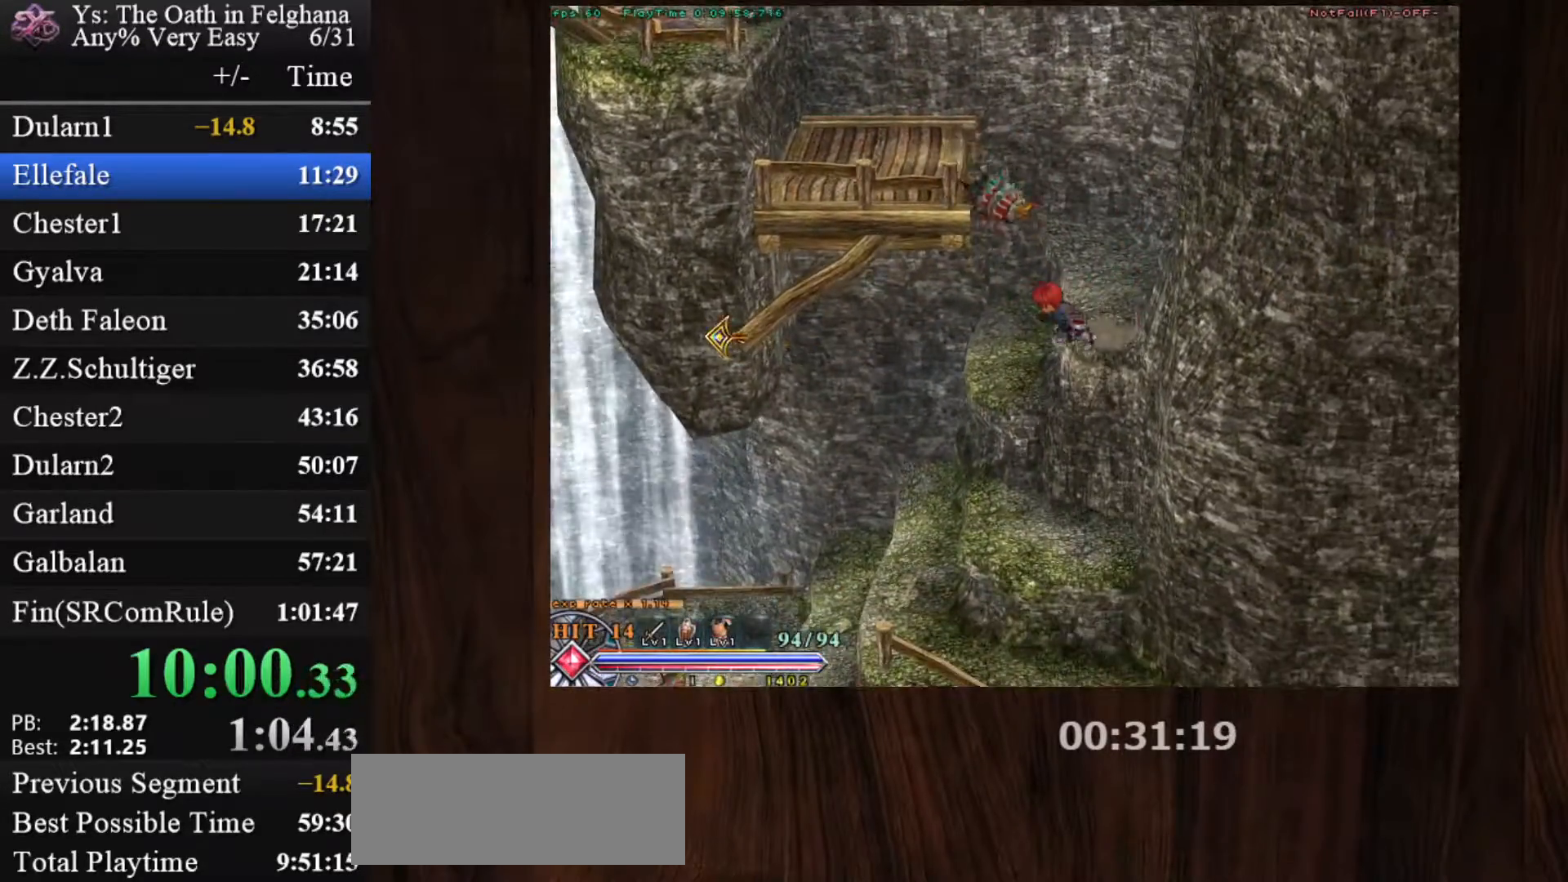
{"keys": ["c", "ctrl"], "mouse": ["left"], "events": [[133, "z", "up"], [417, "mouse_left", "down"]]}
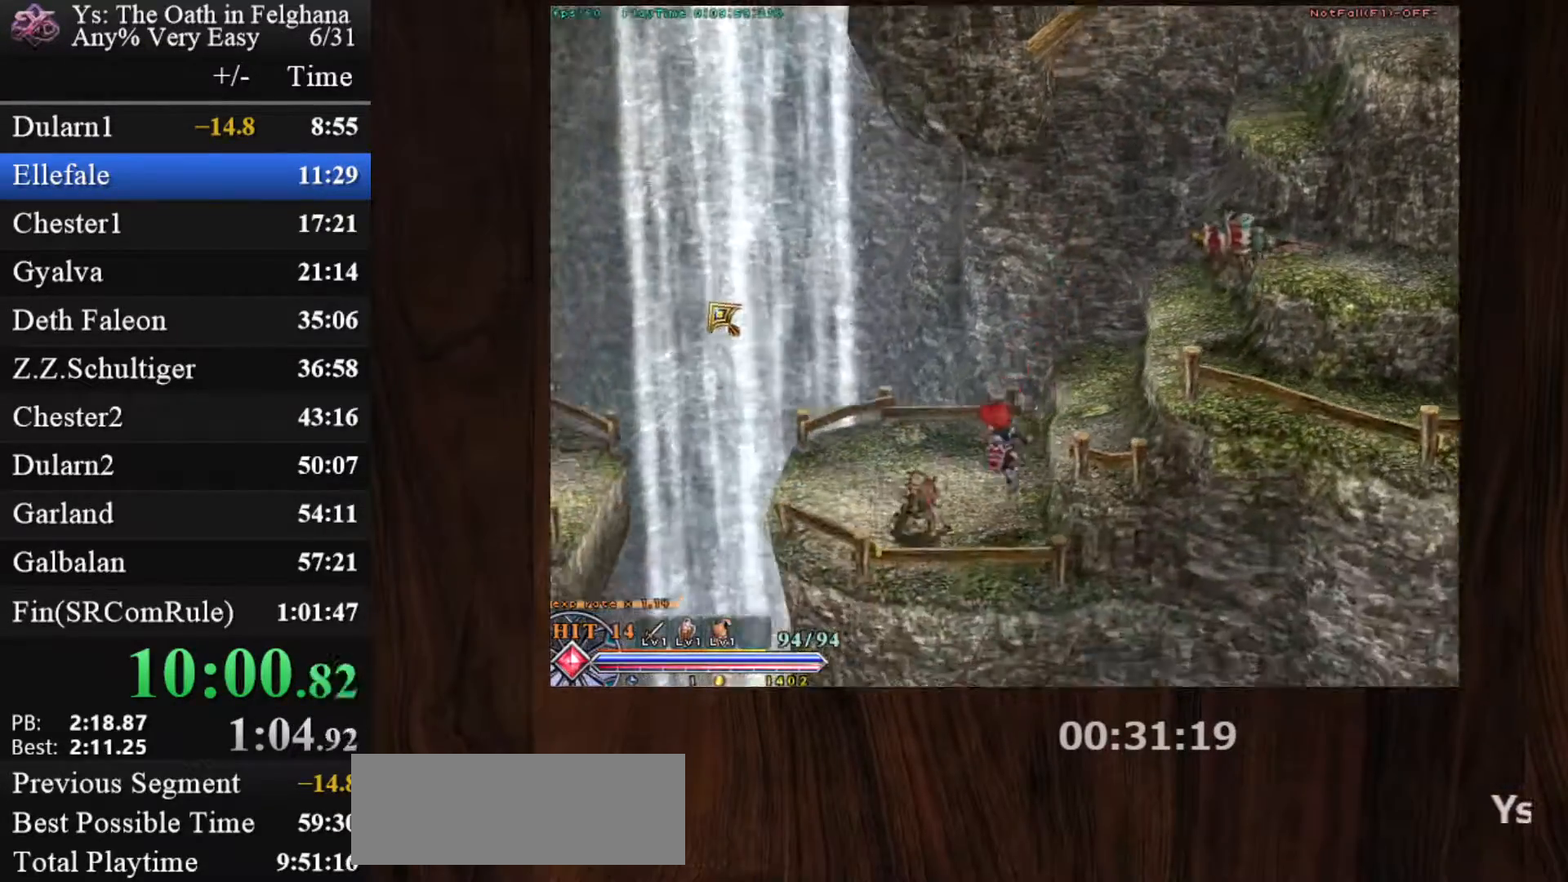
{"keys": ["c", "ctrl"], "mouse": [], "events": [[100, "z", "down"], [200, "mouse_left", "up"], [283, "z", "up"]]}
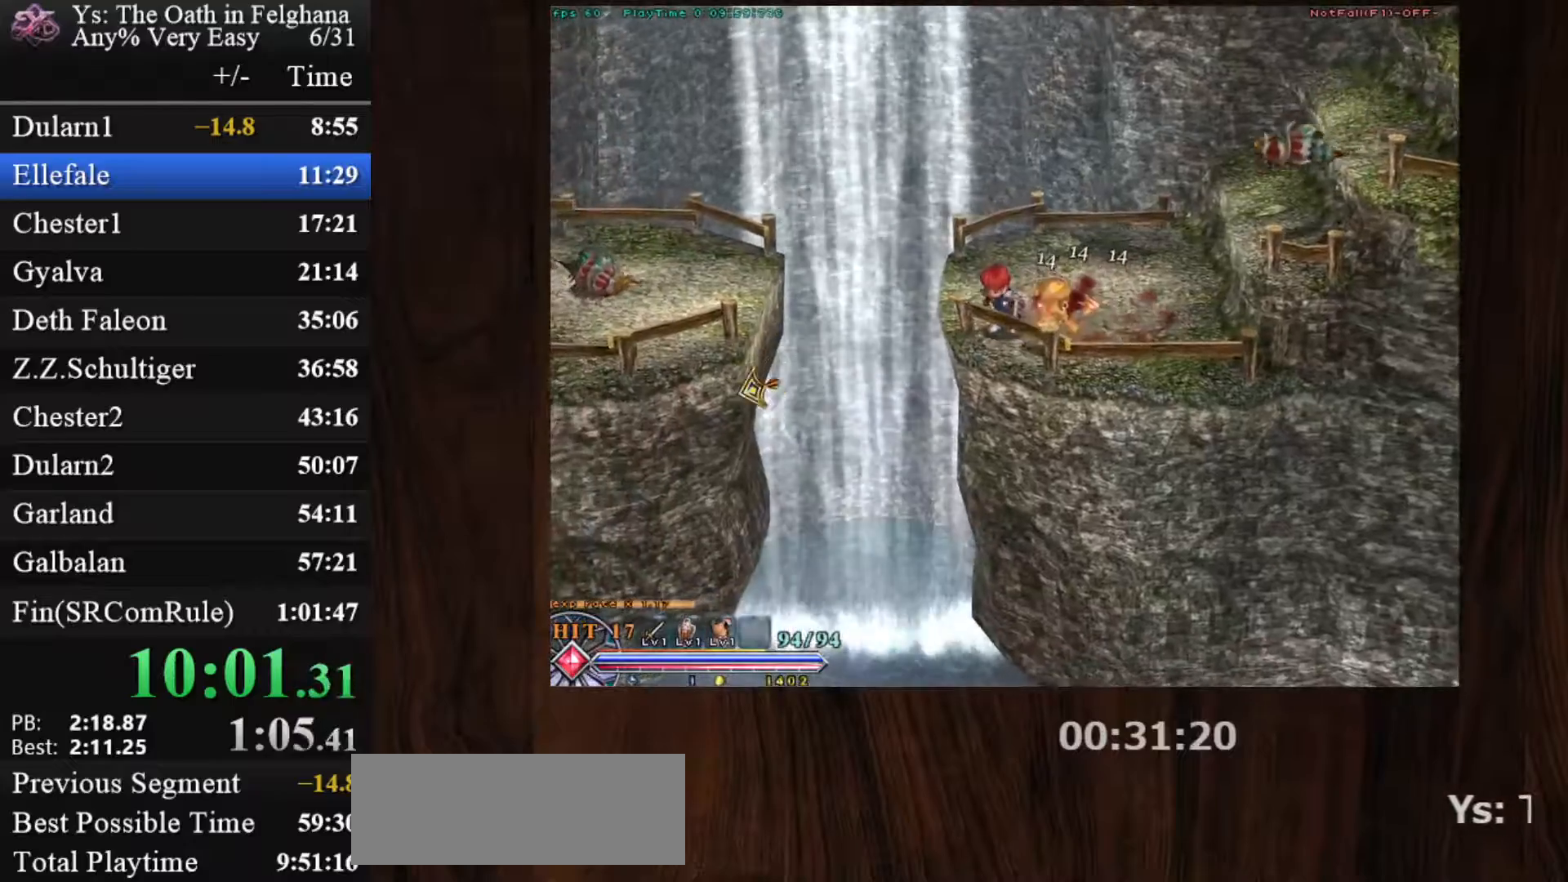
{"keys": ["c"], "mouse": [], "events": [[117, "z", "down"], [167, "mouse_left", "down"], [300, "z", "up"], [450, "ctrl", "up"], [450, "mouse_left", "up"]]}
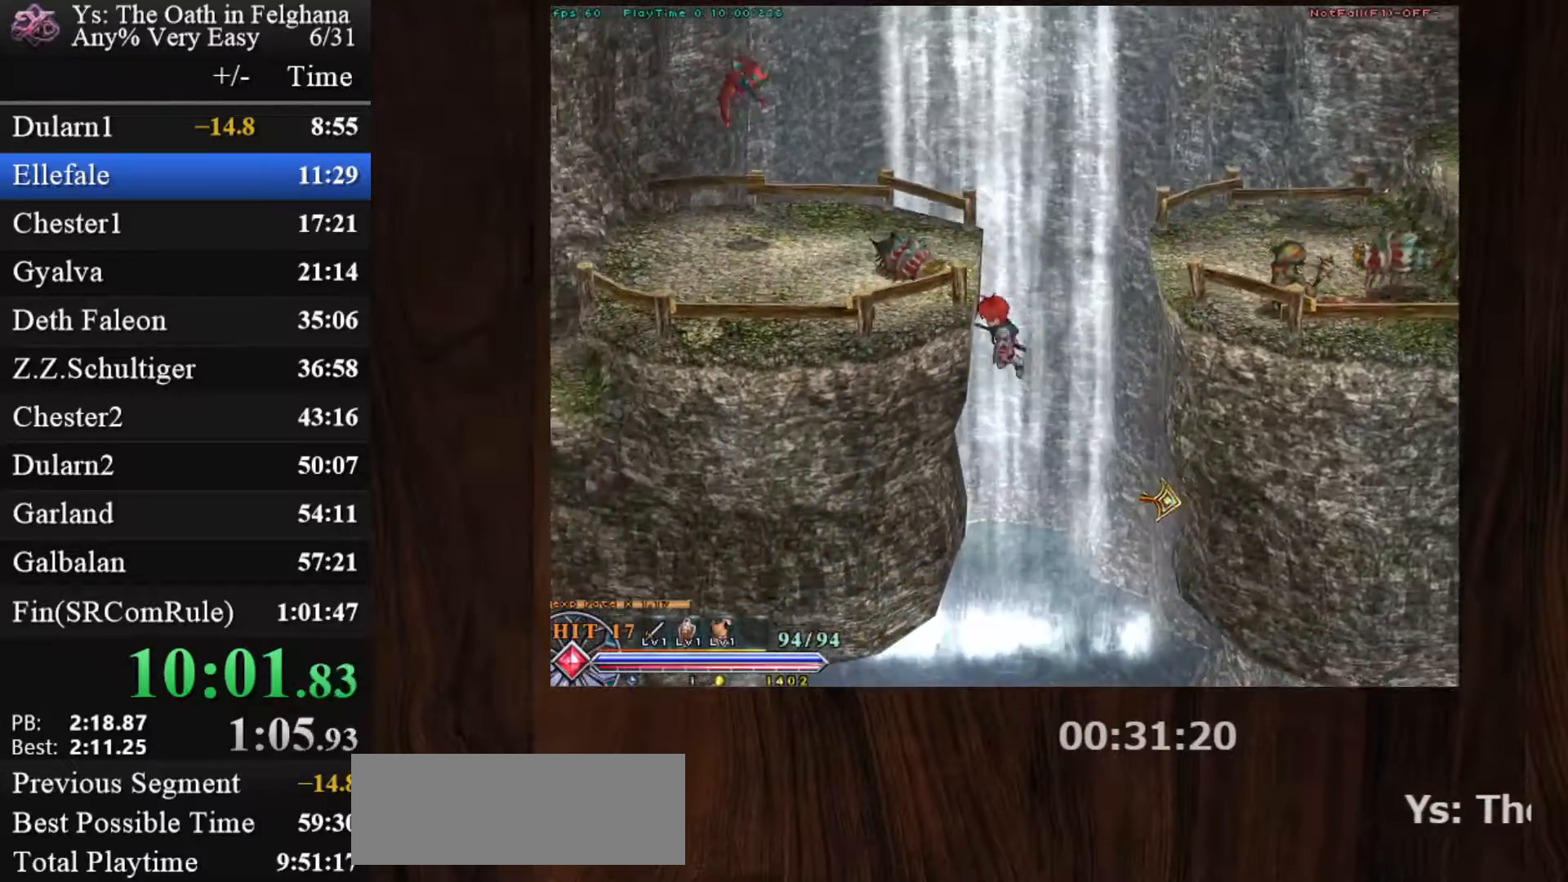
{"keys": ["c"], "mouse": [], "events": []}
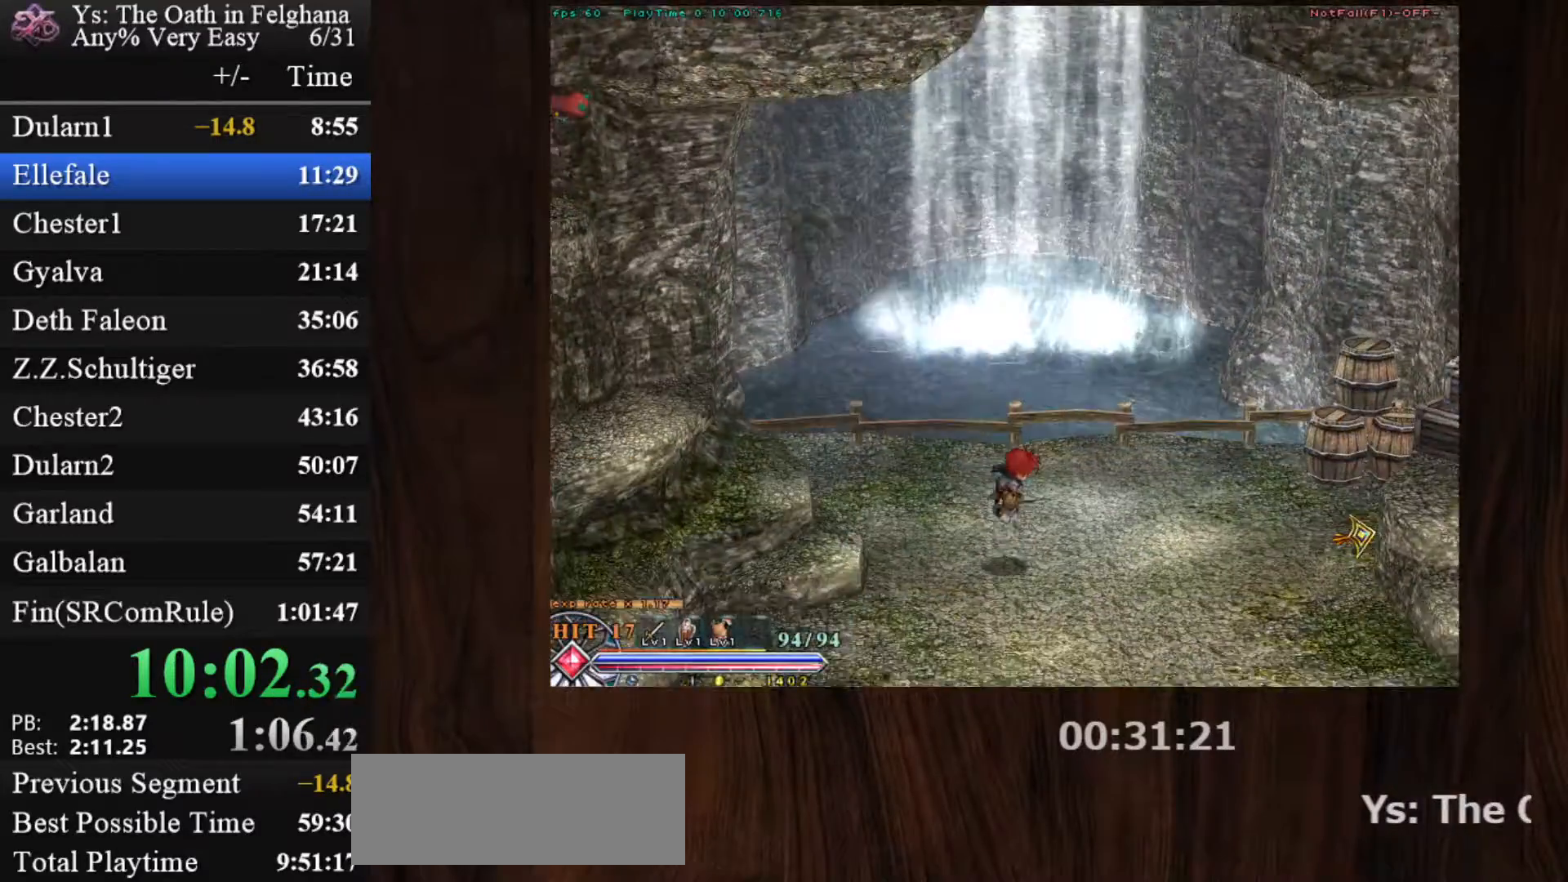
{"keys": ["c"], "mouse": [], "events": []}
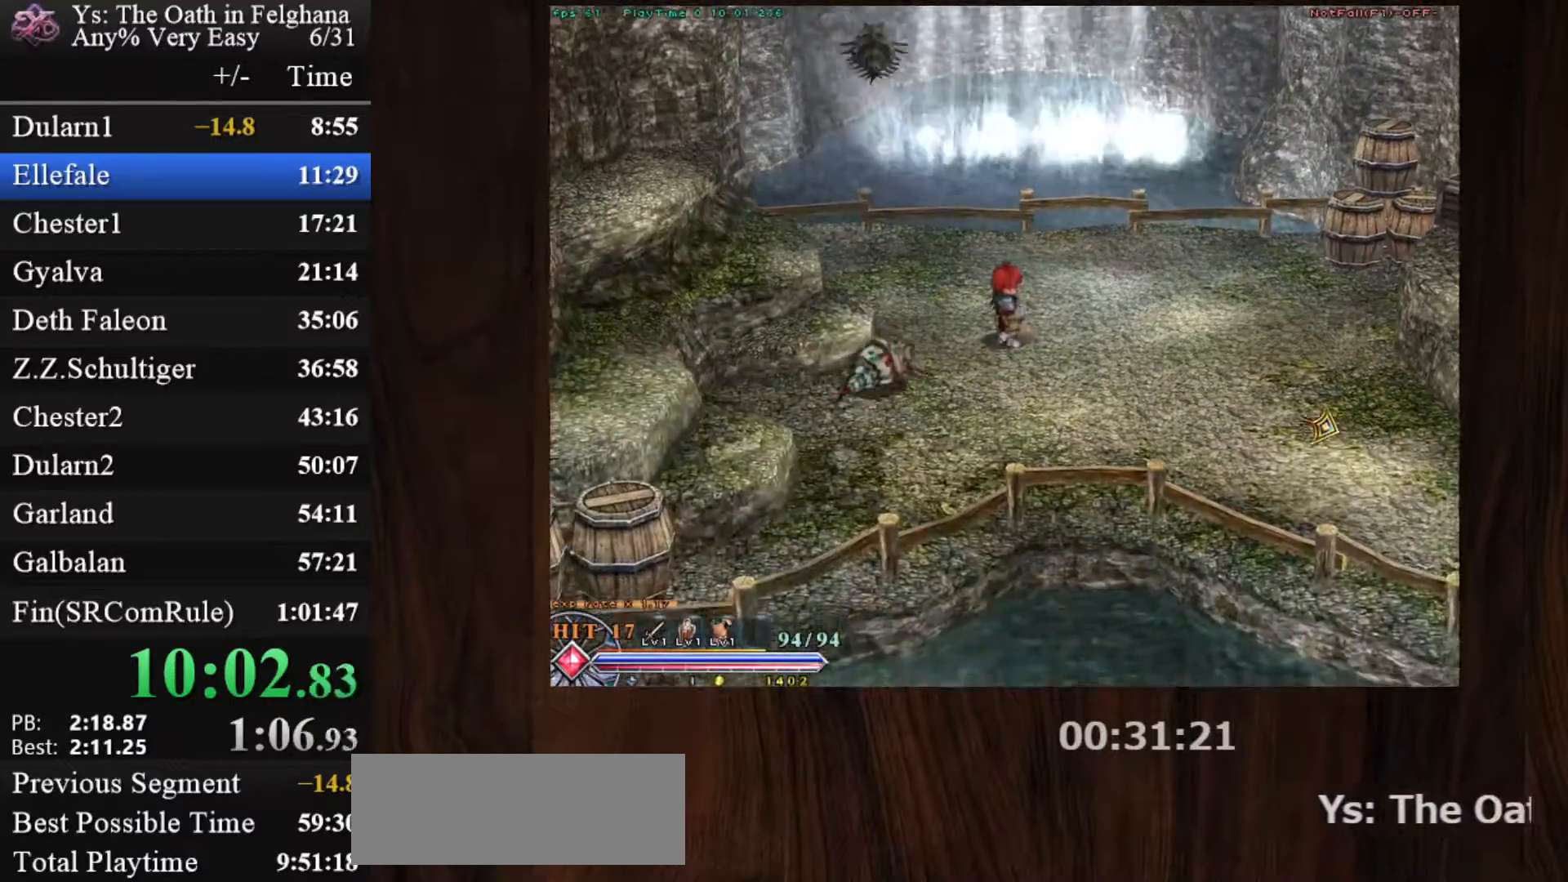
{"keys": ["c", "x", "z"], "mouse": ["left"], "events": [[17, "mouse_left", "down"], [433, "x", "down"], [433, "z", "down"]]}
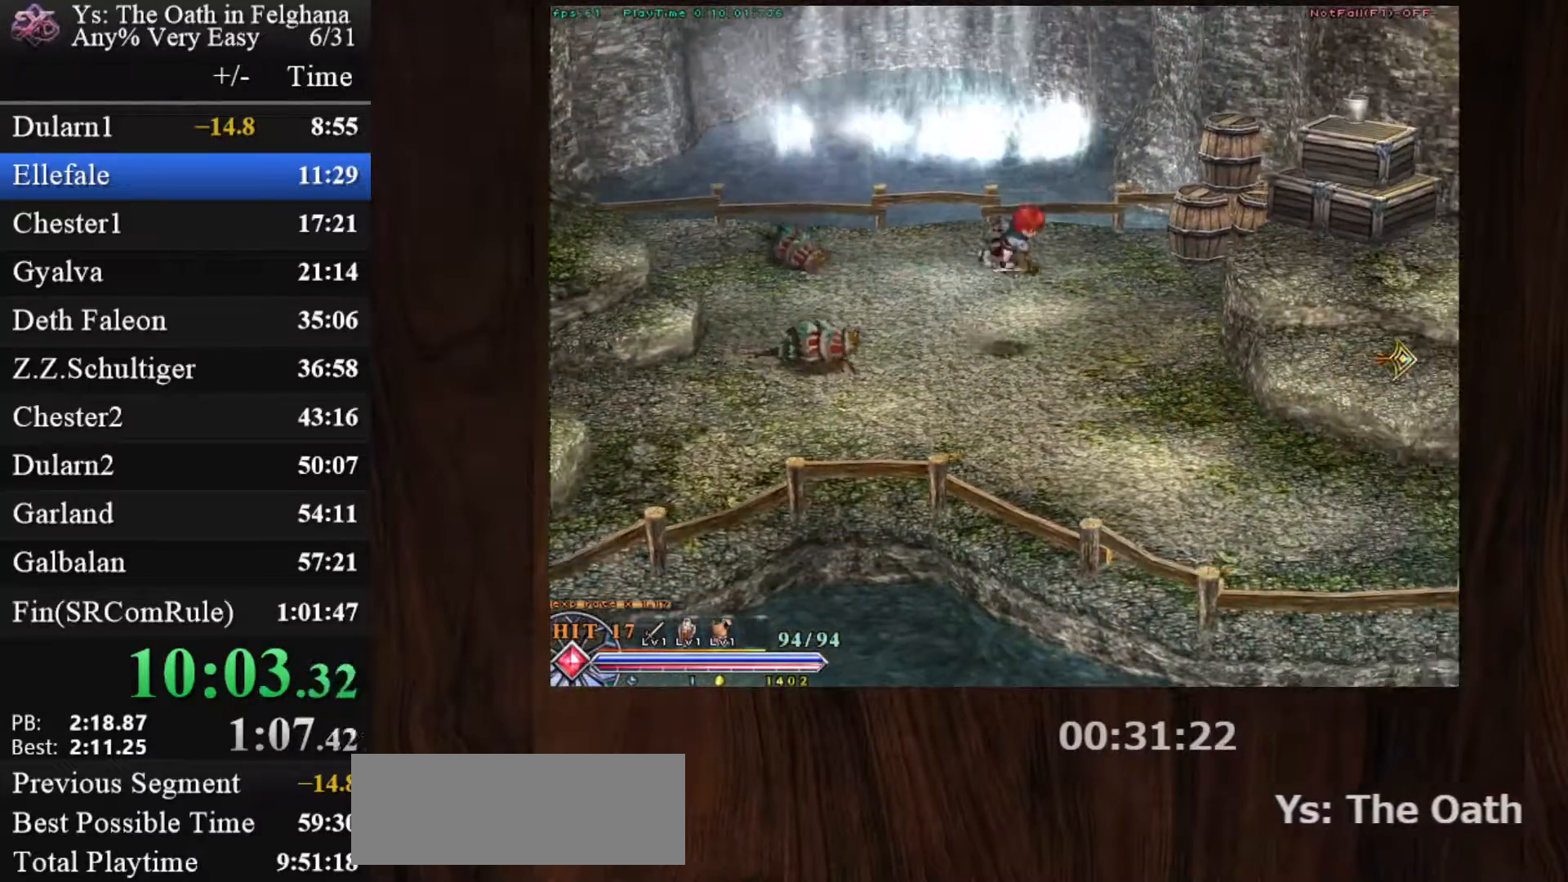
{"keys": ["c"], "mouse": [], "events": [[83, "x", "up"], [83, "z", "up"], [133, "z", "down"], [167, "mouse_left", "up"], [267, "z", "up"], [317, "z", "down"], [400, "z", "up"]]}
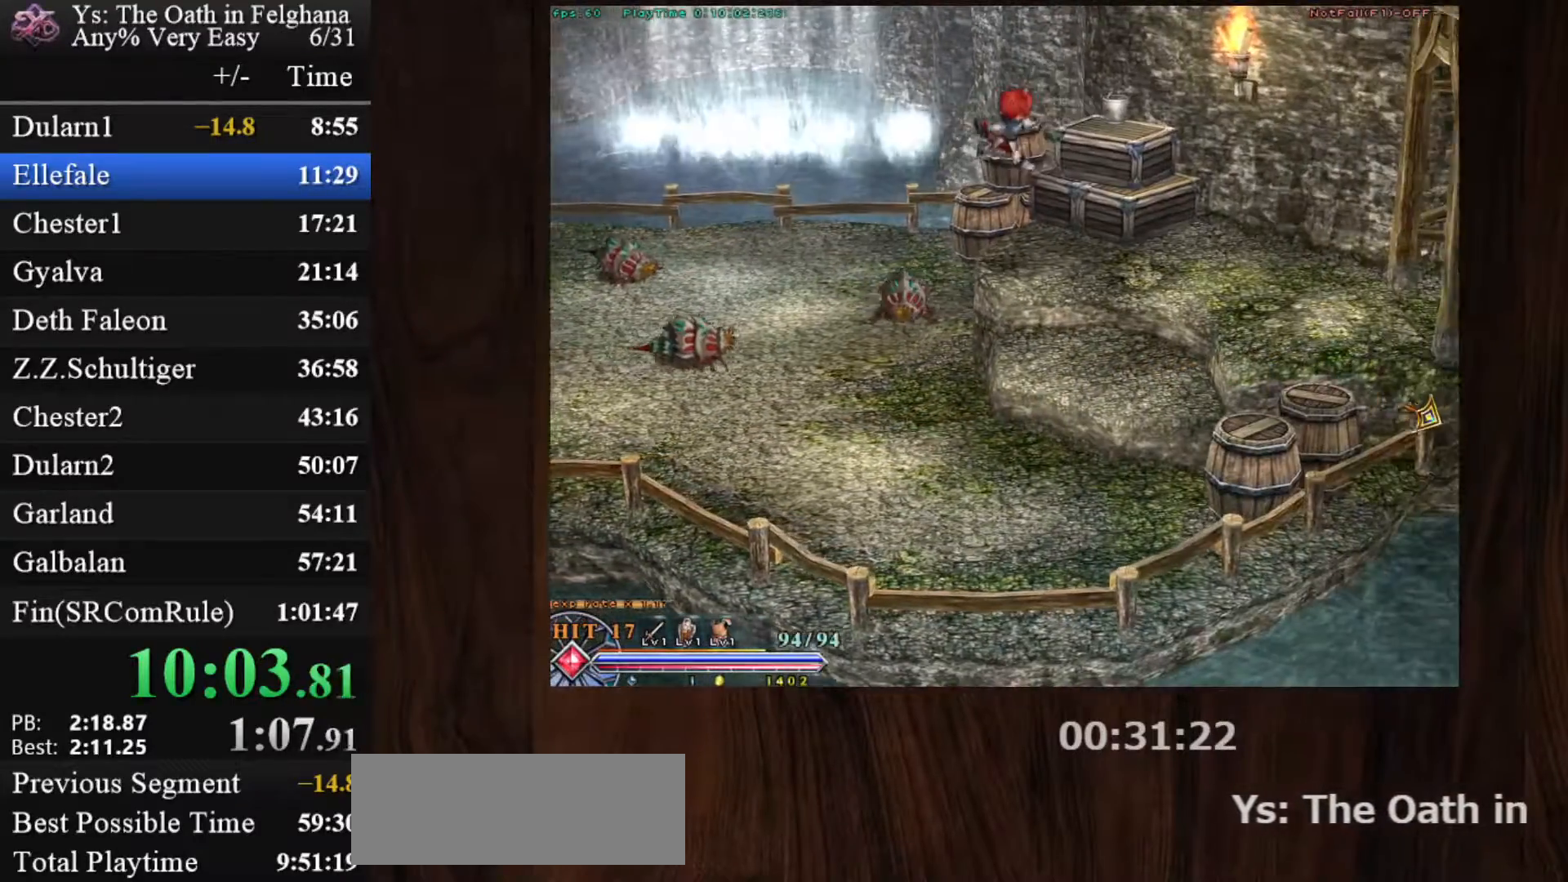
{"keys": ["c", "ctrl"], "mouse": [], "events": [[50, "ctrl", "down"], [100, "mouse_left", "down"], [333, "z", "down"], [383, "mouse_left", "up"], [467, "z", "up"]]}
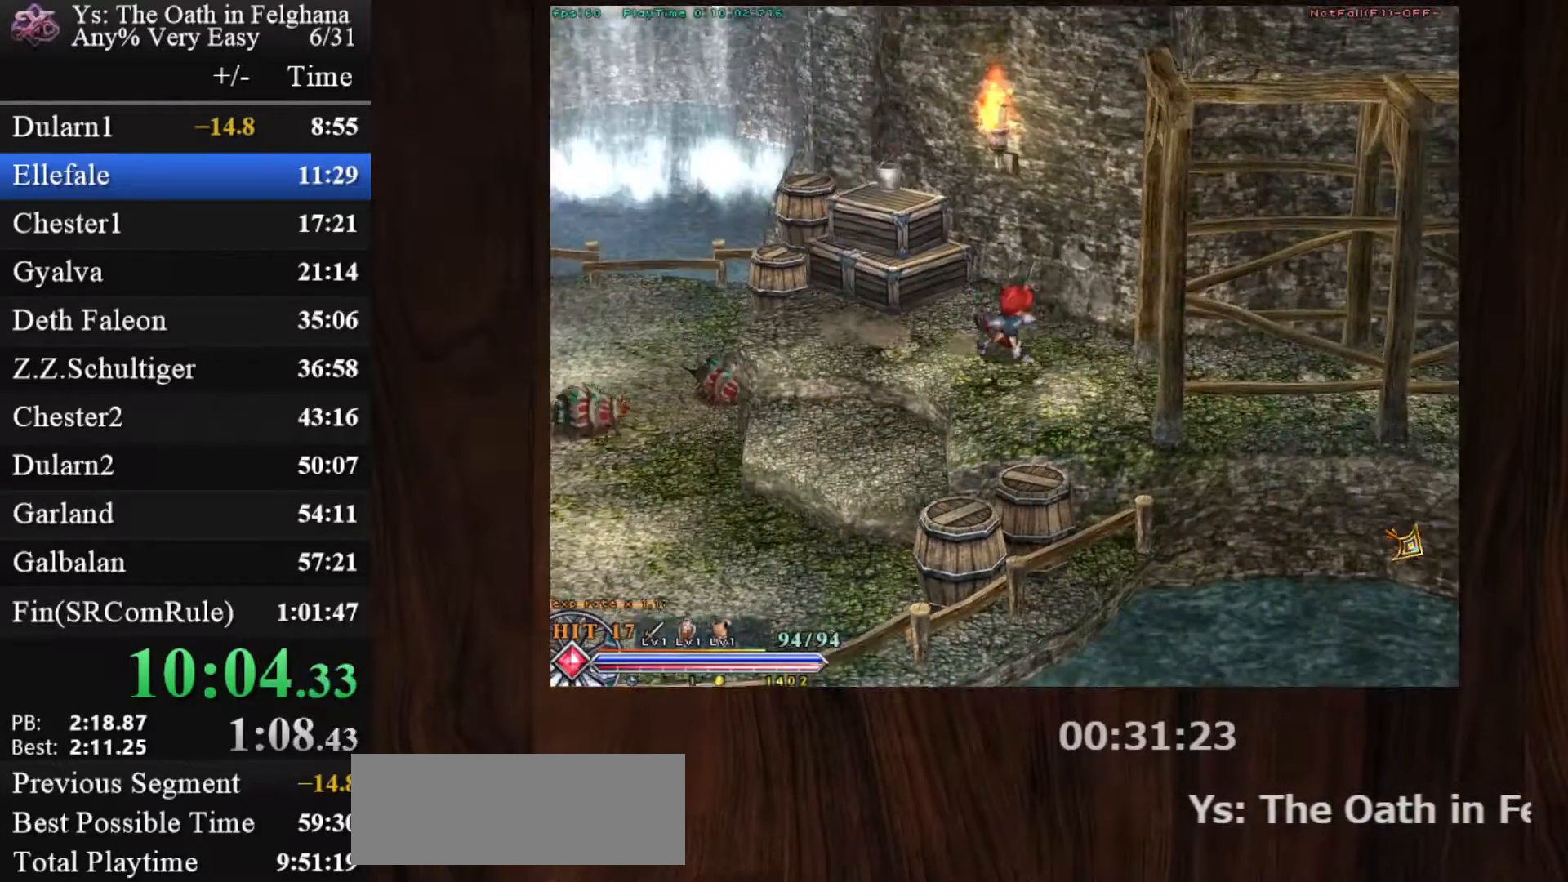
{"keys": ["c", "ctrl"], "mouse": ["left"], "events": [[250, "z", "down"], [350, "mouse_left", "down"], [383, "z", "up"]]}
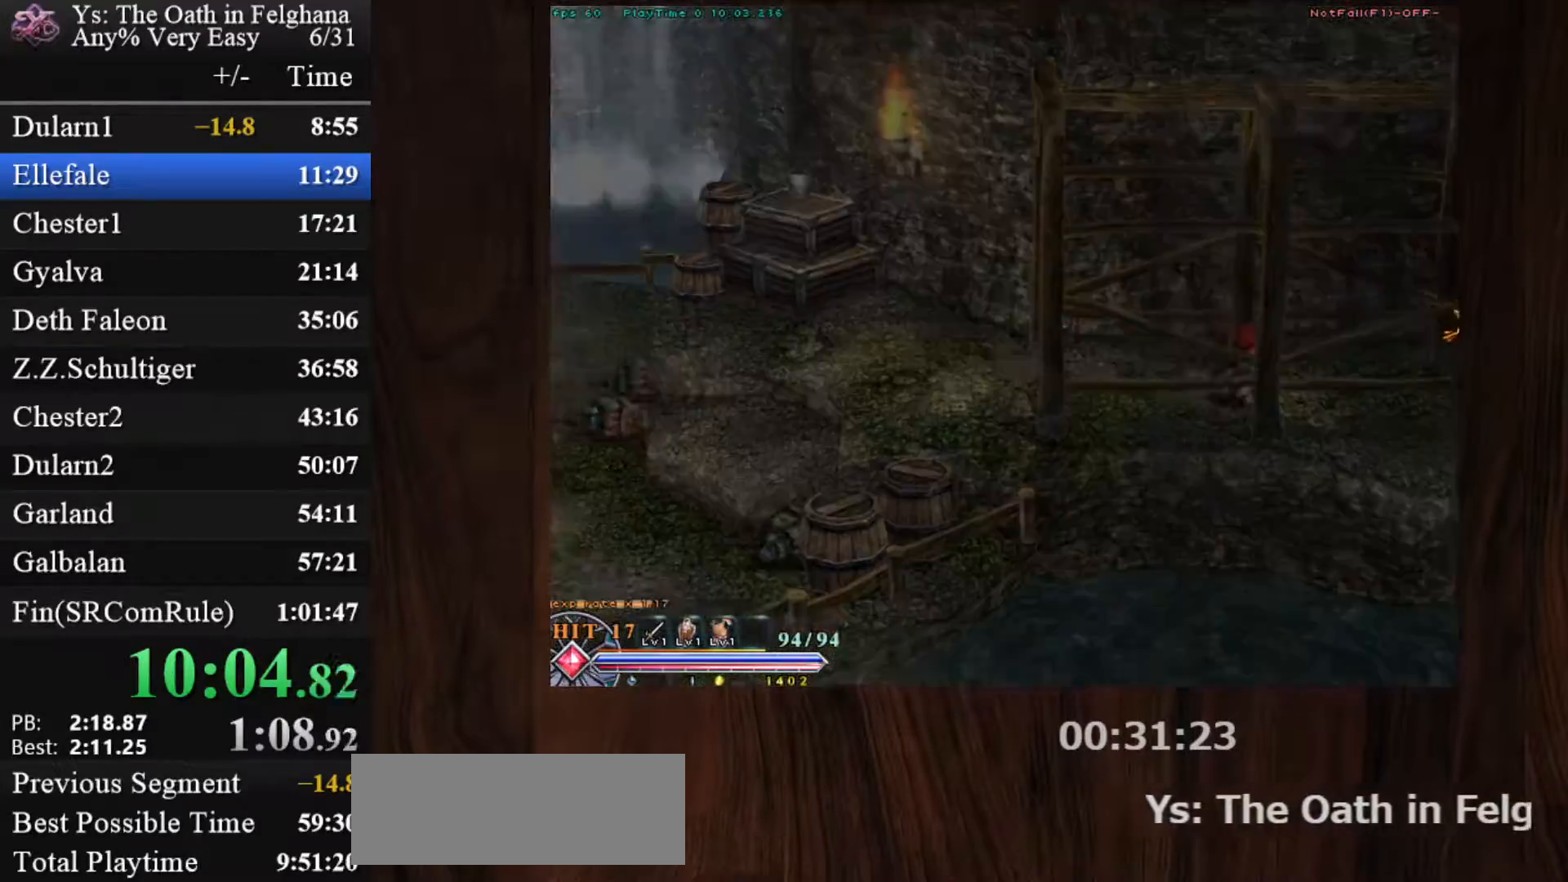
{"keys": ["c", "ctrl", "z"], "mouse": [], "events": [[183, "mouse_left", "up"], [383, "z", "down"]]}
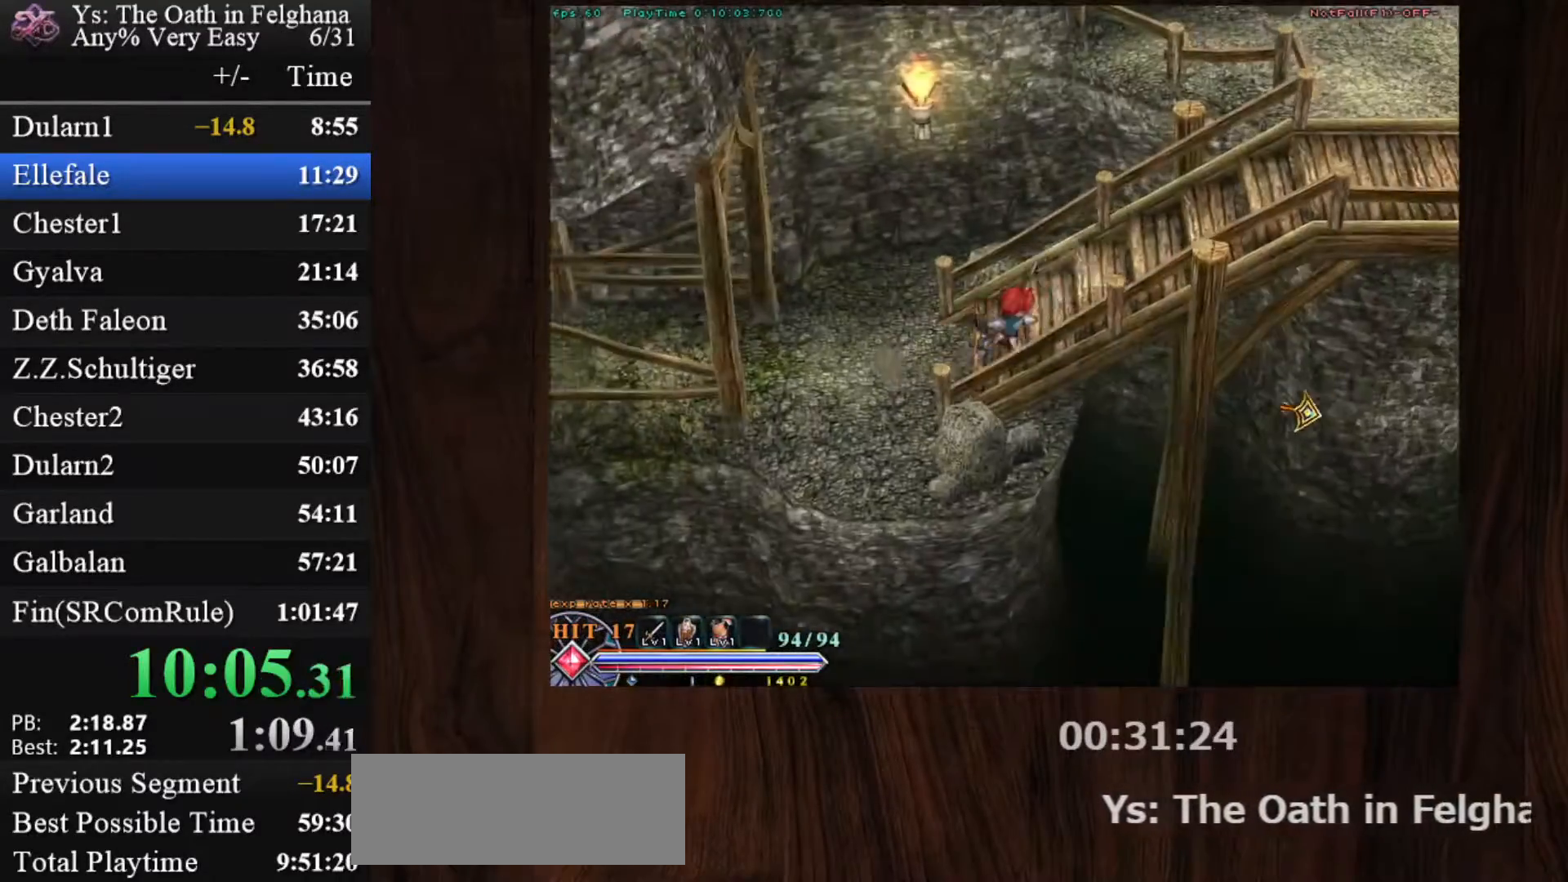
{"keys": ["c", "ctrl"], "mouse": [], "events": [[17, "z", "up"], [67, "mouse_left", "down"], [300, "z", "down"], [383, "mouse_left", "up"], [433, "z", "up"]]}
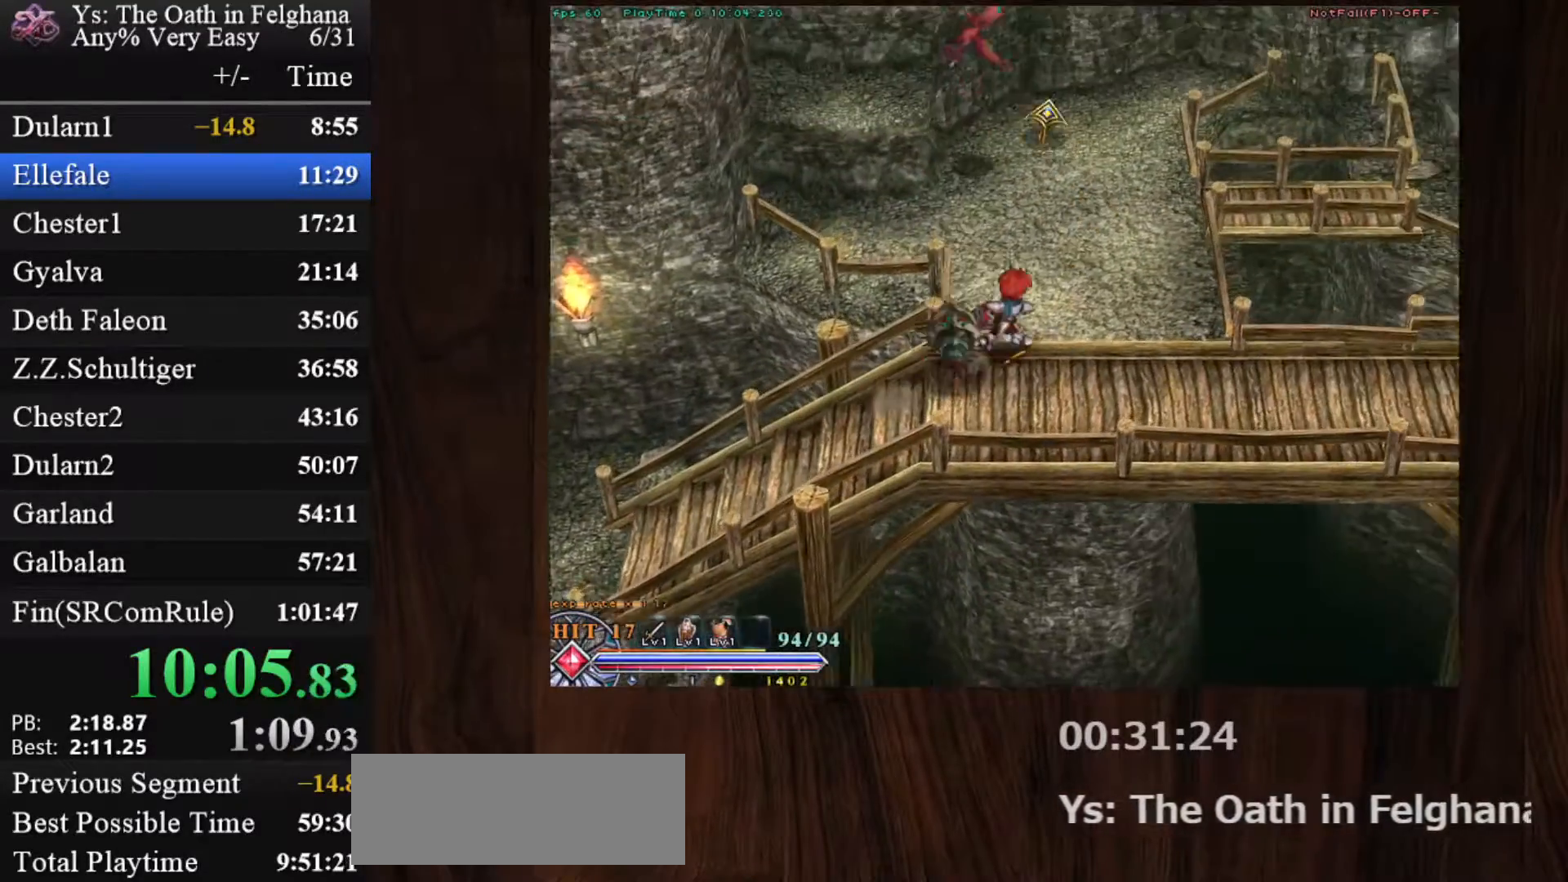
{"keys": ["c"], "mouse": ["left"], "events": [[167, "z", "down"], [317, "ctrl", "up"], [317, "mouse_left", "down"], [317, "z", "up"], [367, "mouse_left", "up"], [500, "mouse_left", "down"]]}
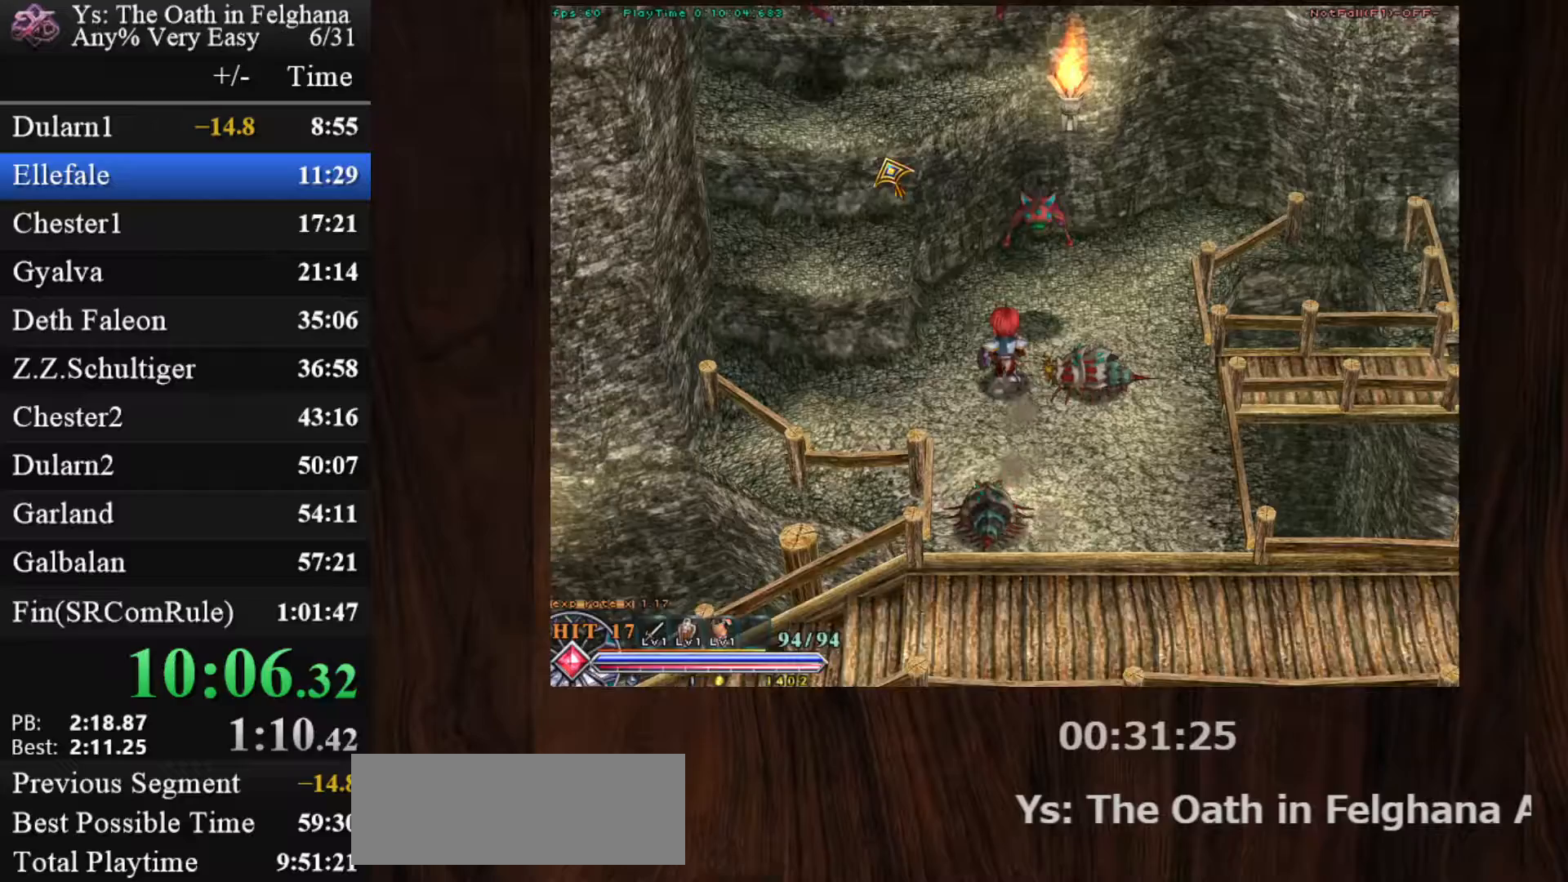
{"keys": ["c"], "mouse": [], "events": [[100, "x", "down"], [150, "z", "down"], [283, "x", "up"], [283, "z", "up"], [333, "z", "down"], [367, "mouse_left", "up"], [467, "z", "up"]]}
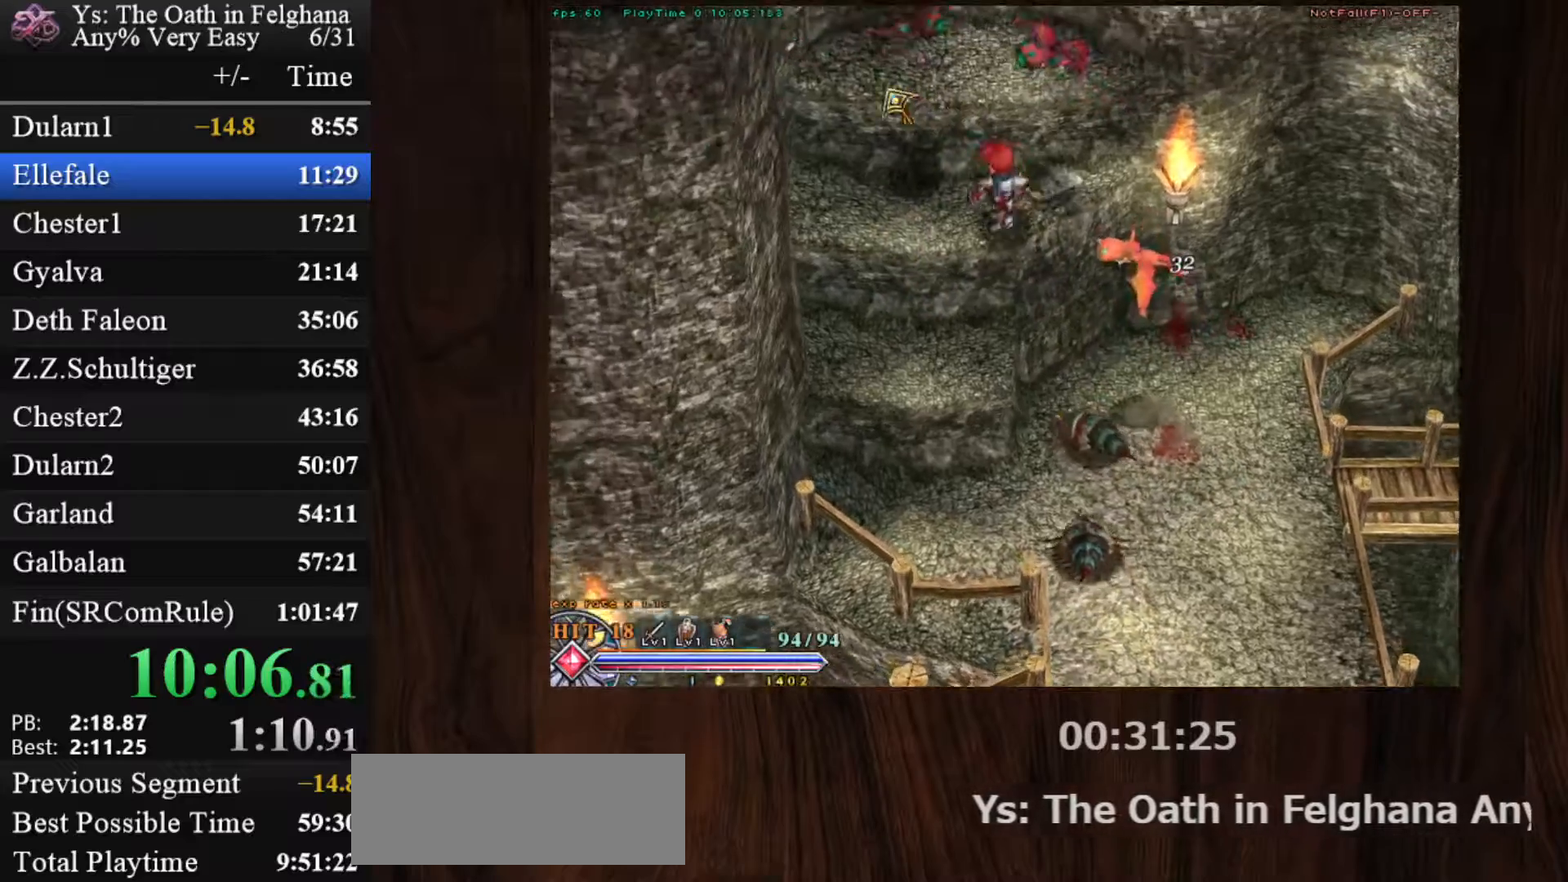
{"keys": ["c", "x", "z"], "mouse": ["left"], "events": [[200, "mouse_left", "down"], [383, "x", "down"], [433, "z", "down"]]}
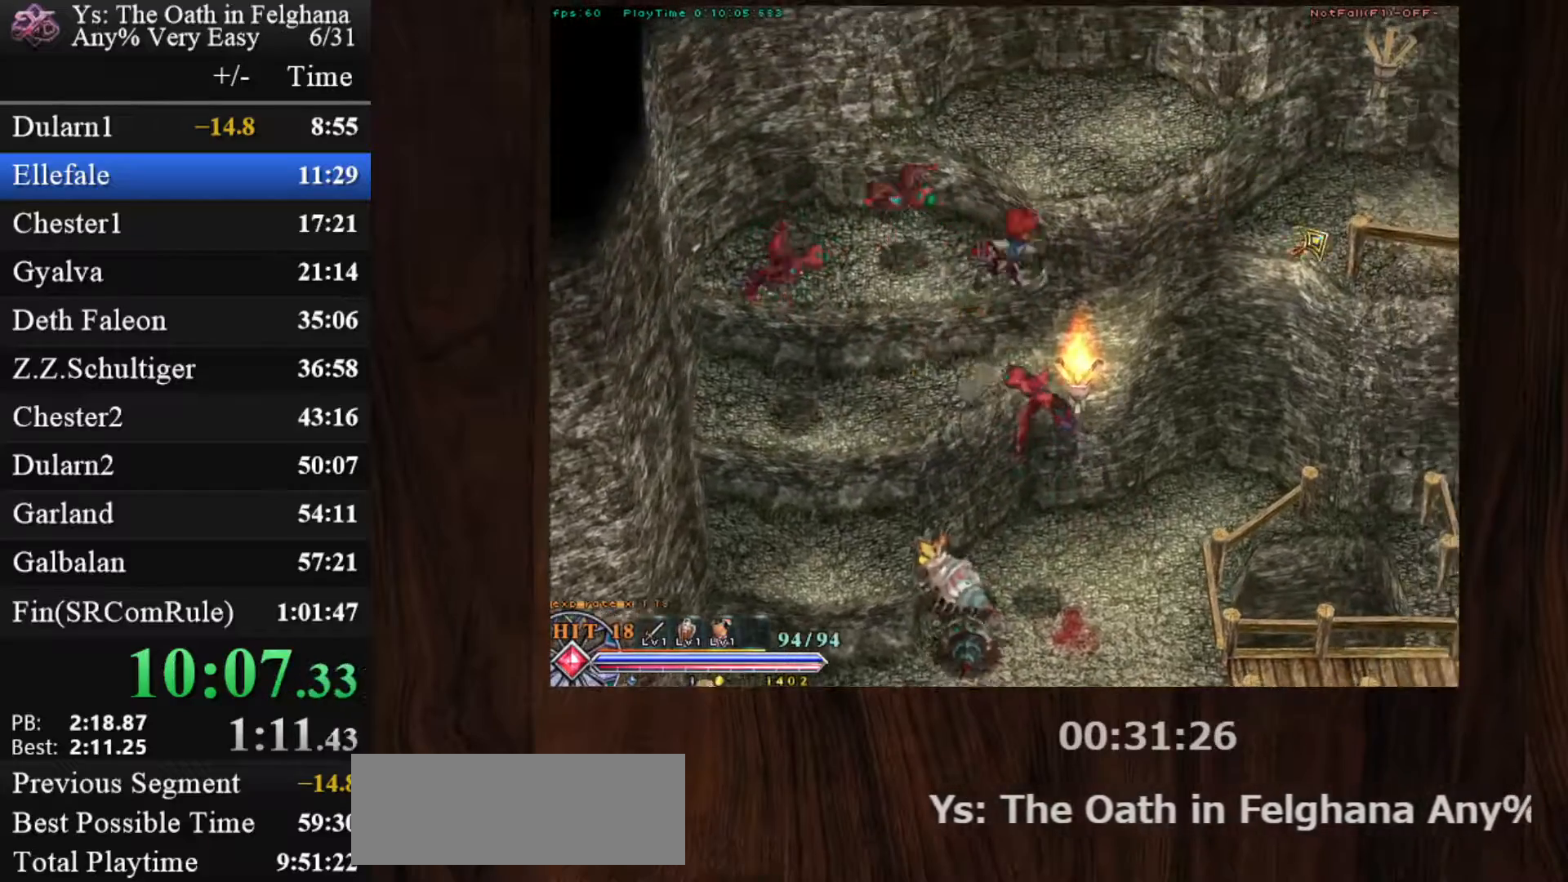
{"keys": [], "mouse": ["left"], "events": [[33, "x", "up"], [33, "z", "up"], [83, "z", "down"], [167, "mouse_left", "up"], [217, "z", "up"], [267, "z", "down"], [400, "c", "up"], [400, "mouse_left", "down"], [400, "z", "up"]]}
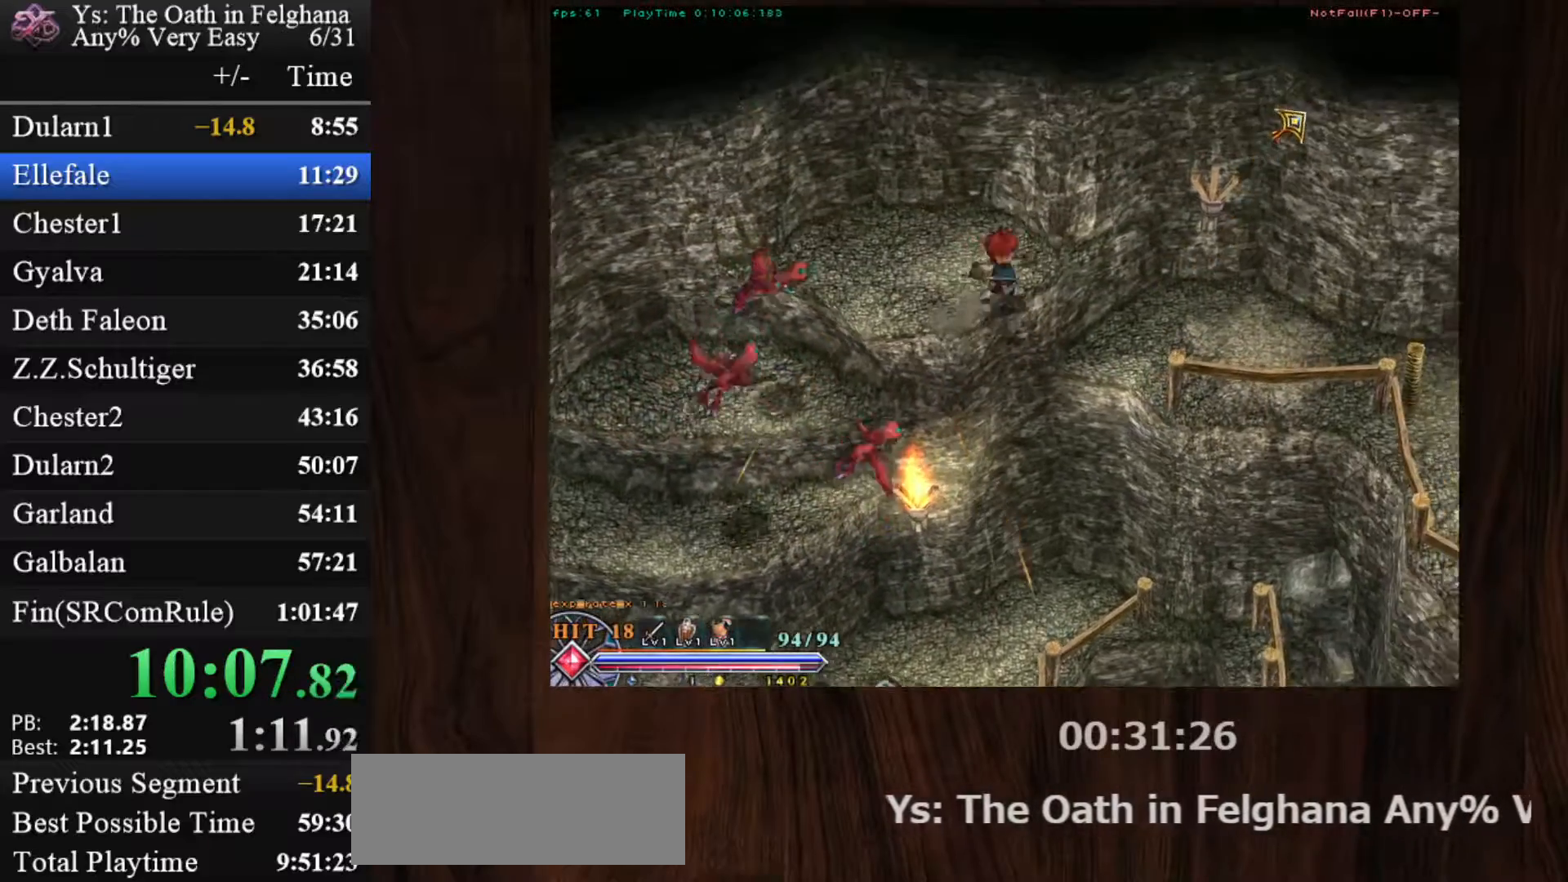
{"keys": [], "mouse": ["left"], "events": []}
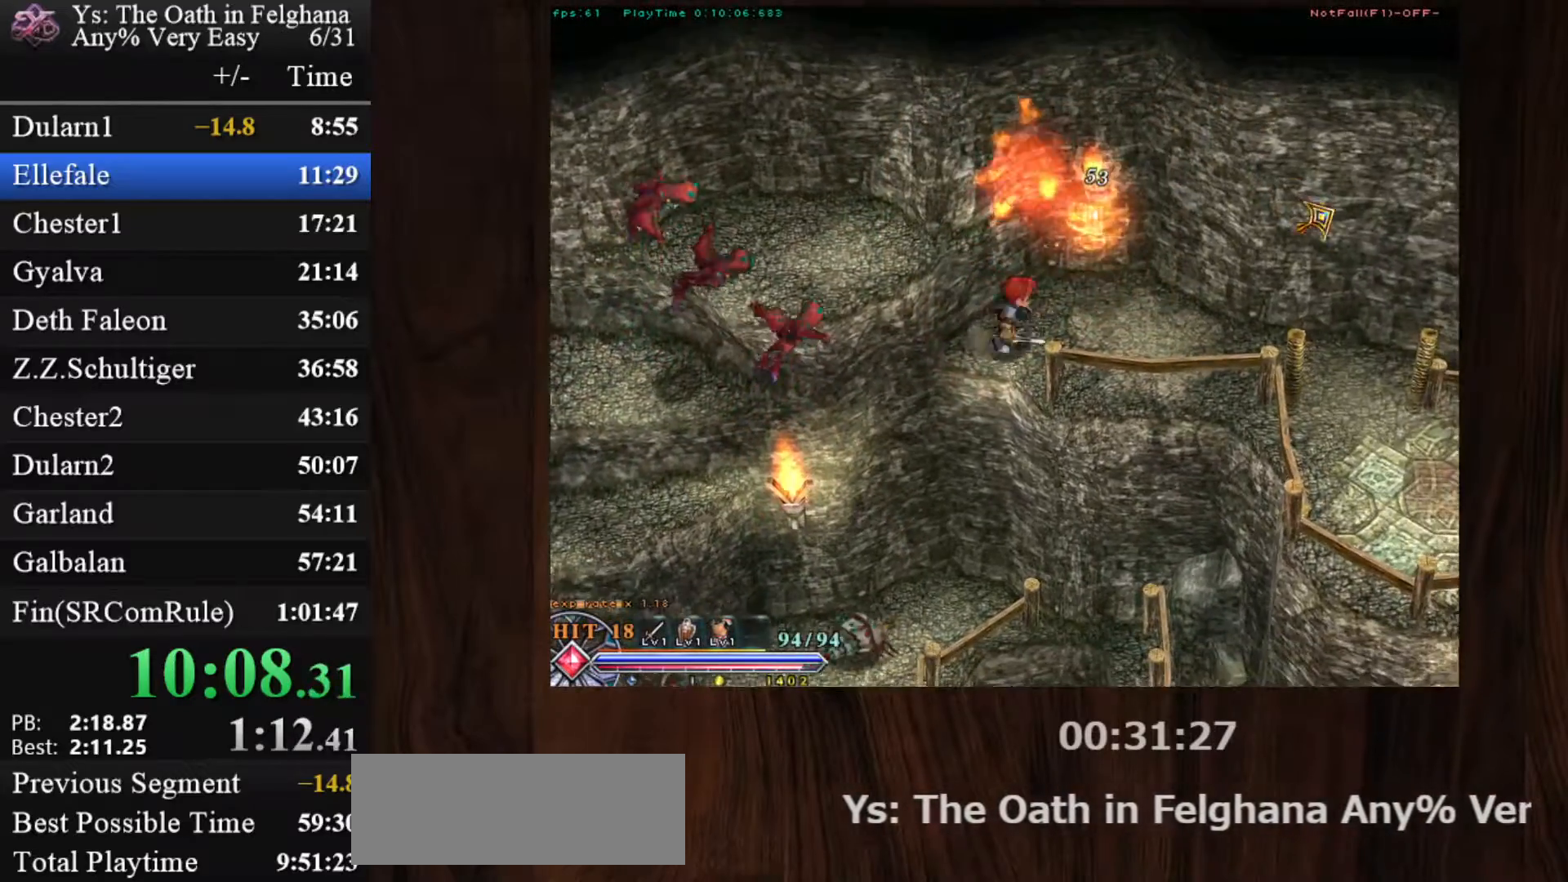
{"keys": ["c", "ctrl"], "mouse": [], "events": [[17, "c", "down"], [100, "ctrl", "down"], [100, "mouse_left", "up"], [200, "z", "down"], [383, "z", "up"]]}
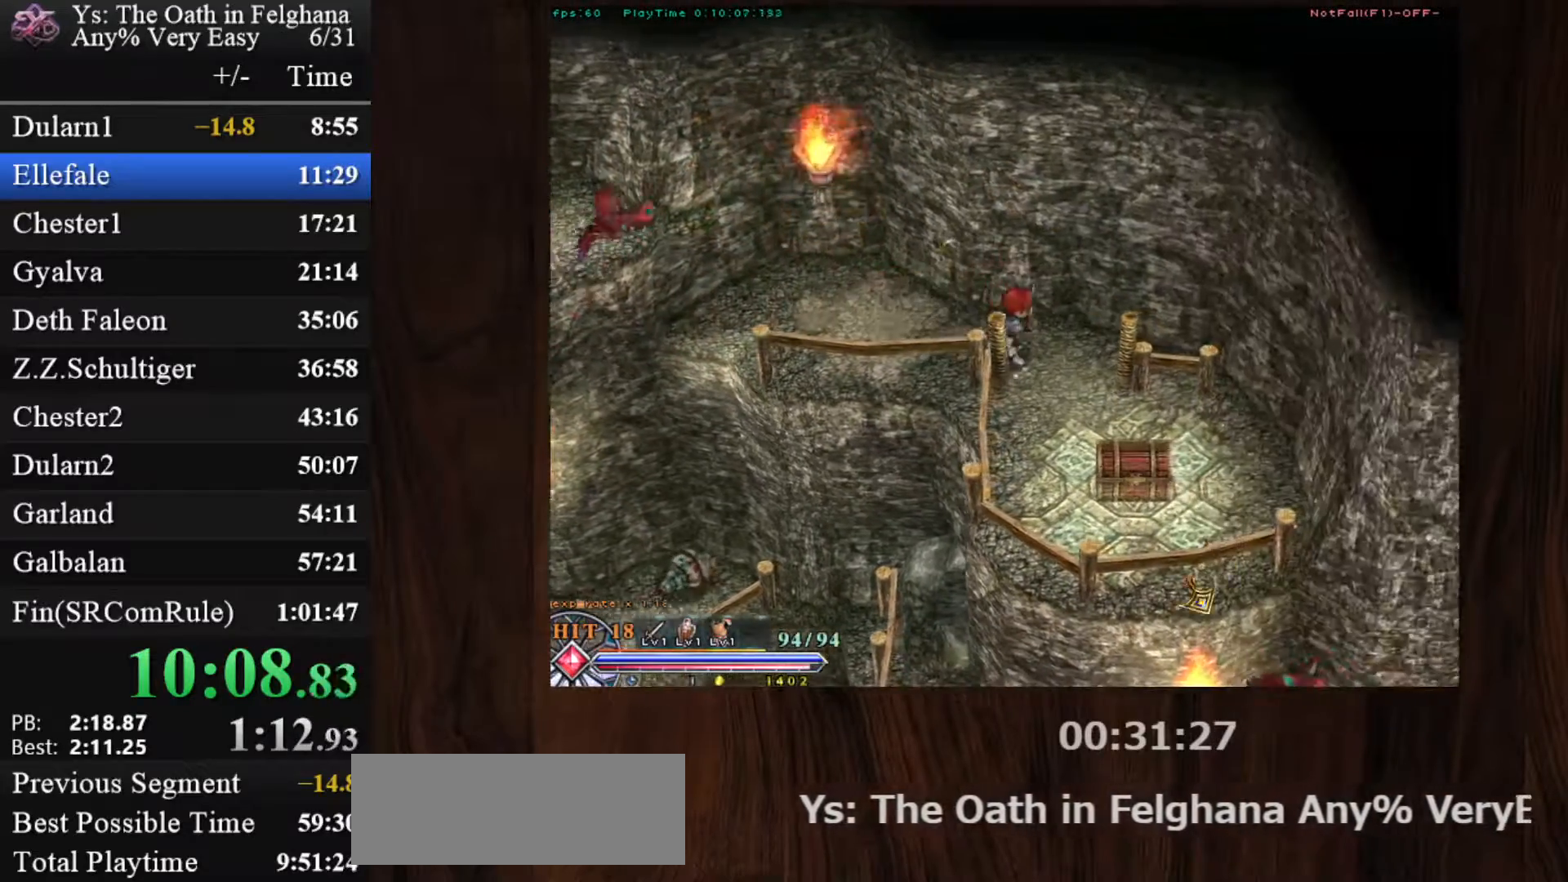
{"keys": ["c", "ctrl", "z"], "mouse": [], "events": [[33, "mouse_left", "down"], [83, "z", "down"], [217, "z", "up"], [267, "z", "down"], [317, "mouse_left", "up"], [400, "z", "up"], [450, "z", "down"]]}
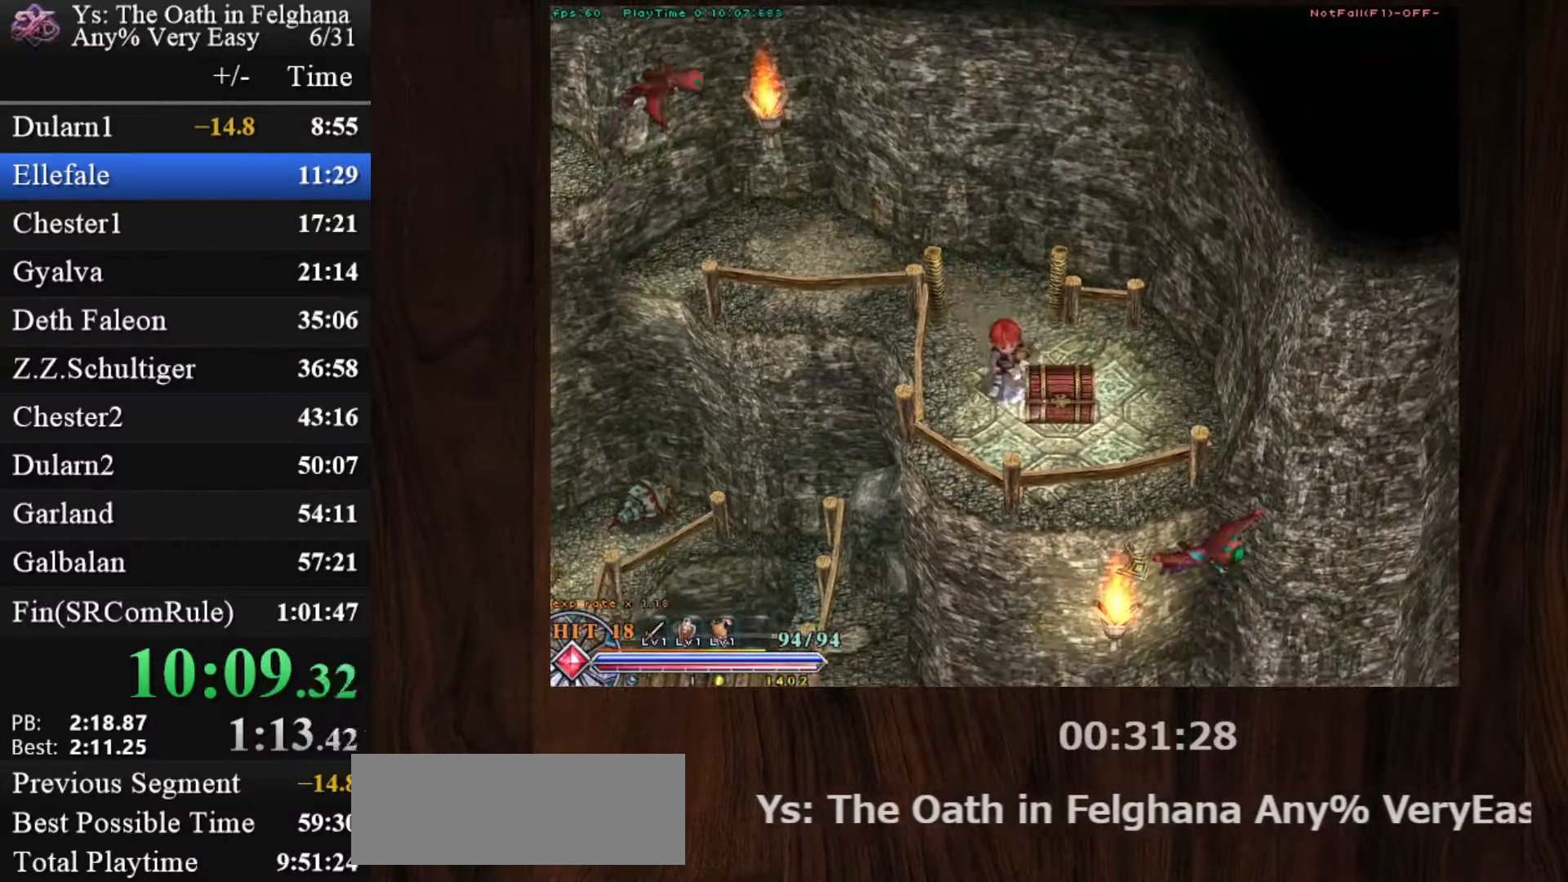
{"keys": ["c"], "mouse": ["left"], "events": [[83, "z", "up"], [283, "mouse_left", "down"], [467, "ctrl", "up"]]}
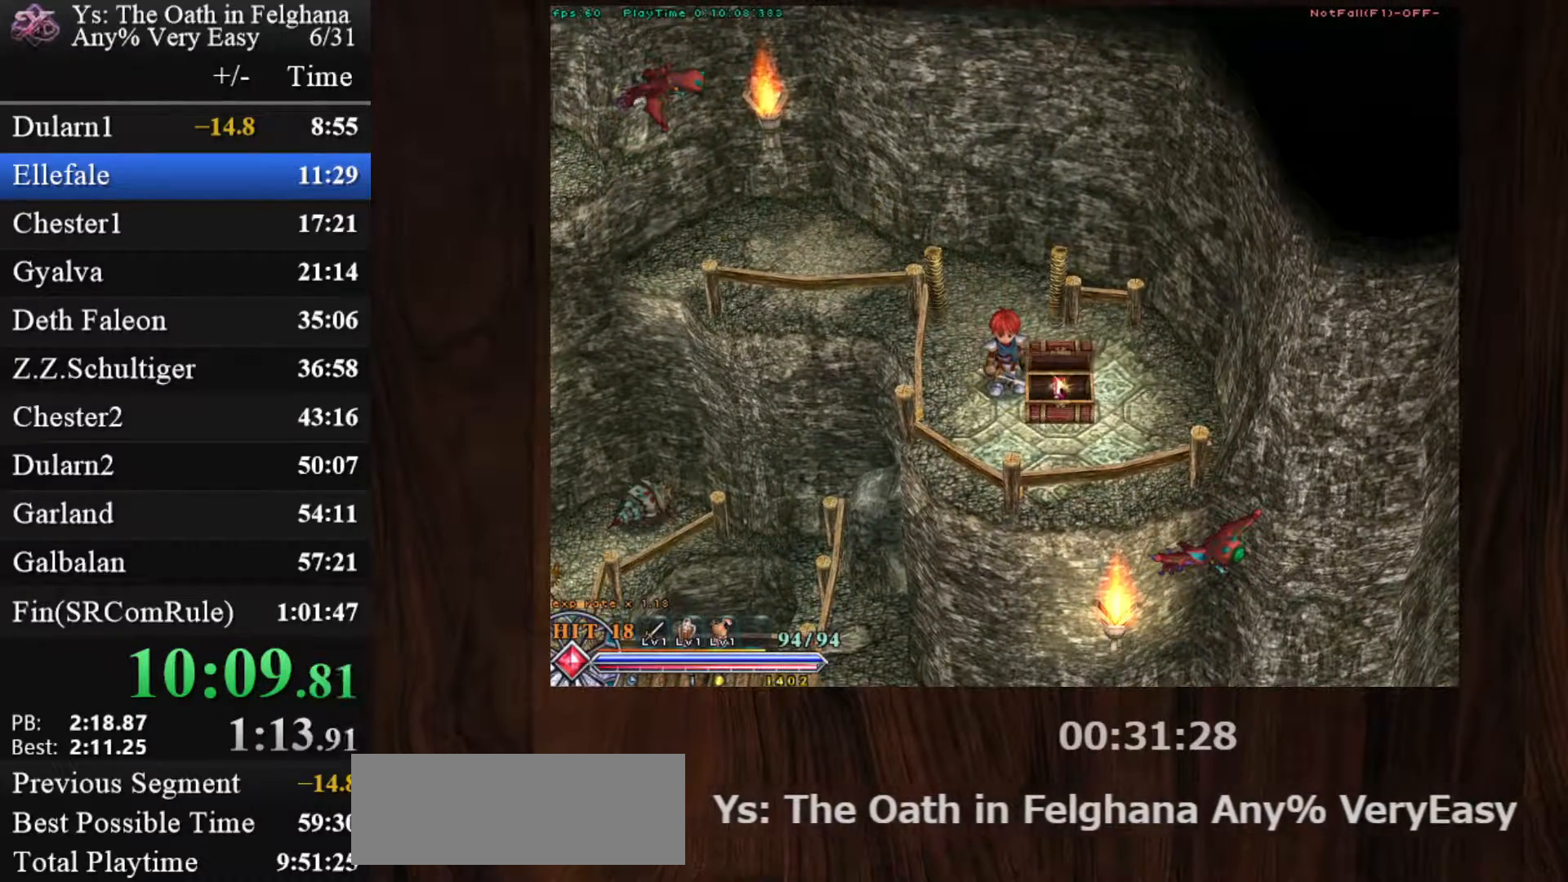
{"keys": [], "mouse": [], "events": [[17, "c", "up"], [17, "mouse_left", "up"], [333, "z", "down"], [483, "z", "up"]]}
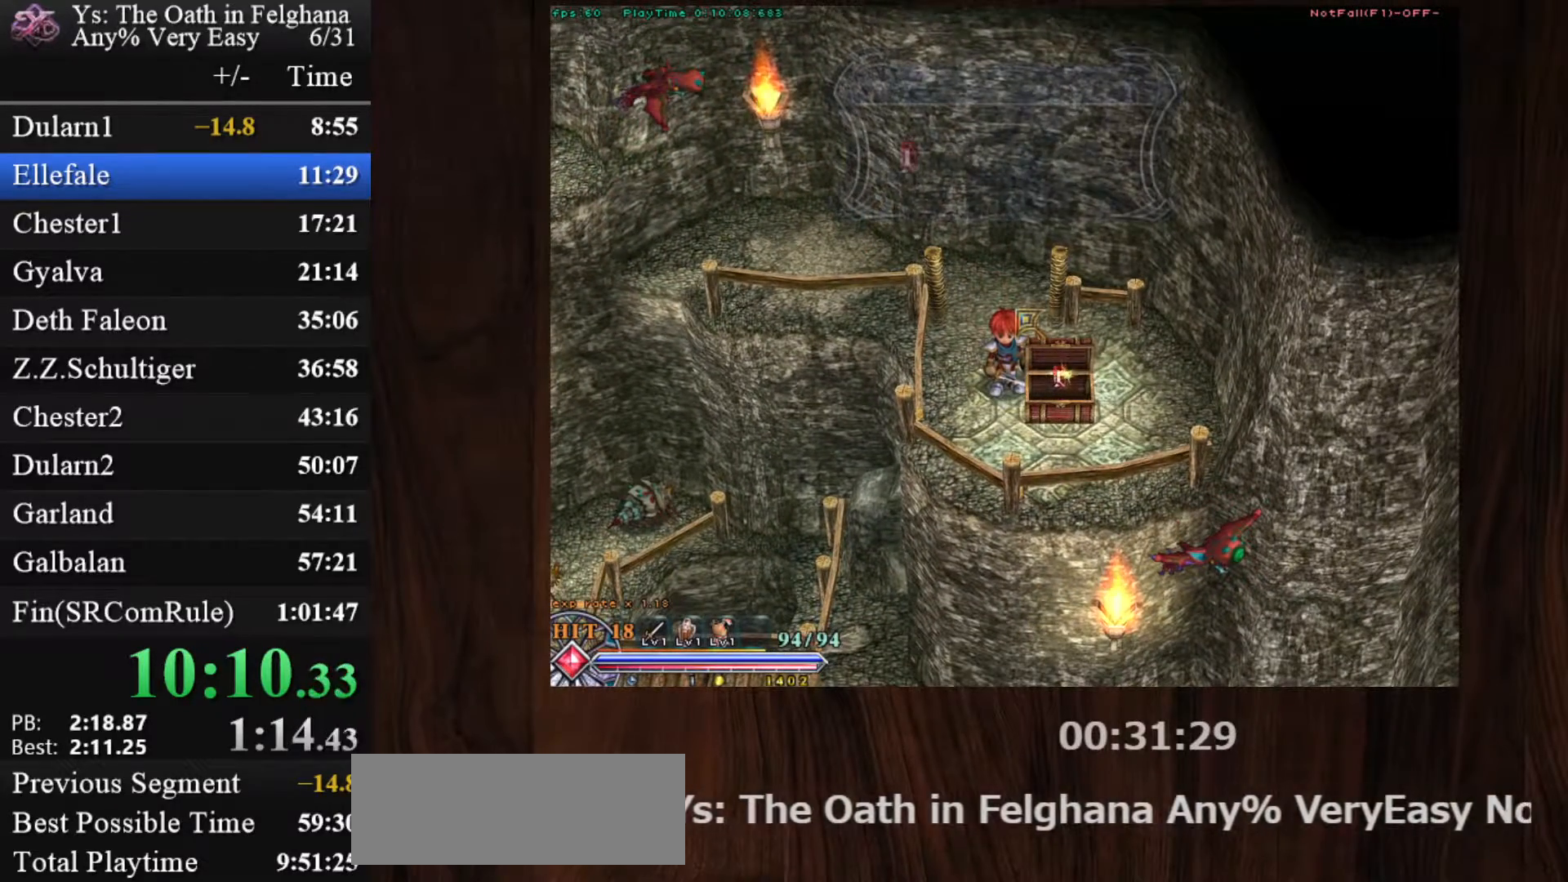
{"keys": ["z"], "mouse": [], "events": [[117, "z", "down"], [300, "z", "up"], [450, "z", "down"]]}
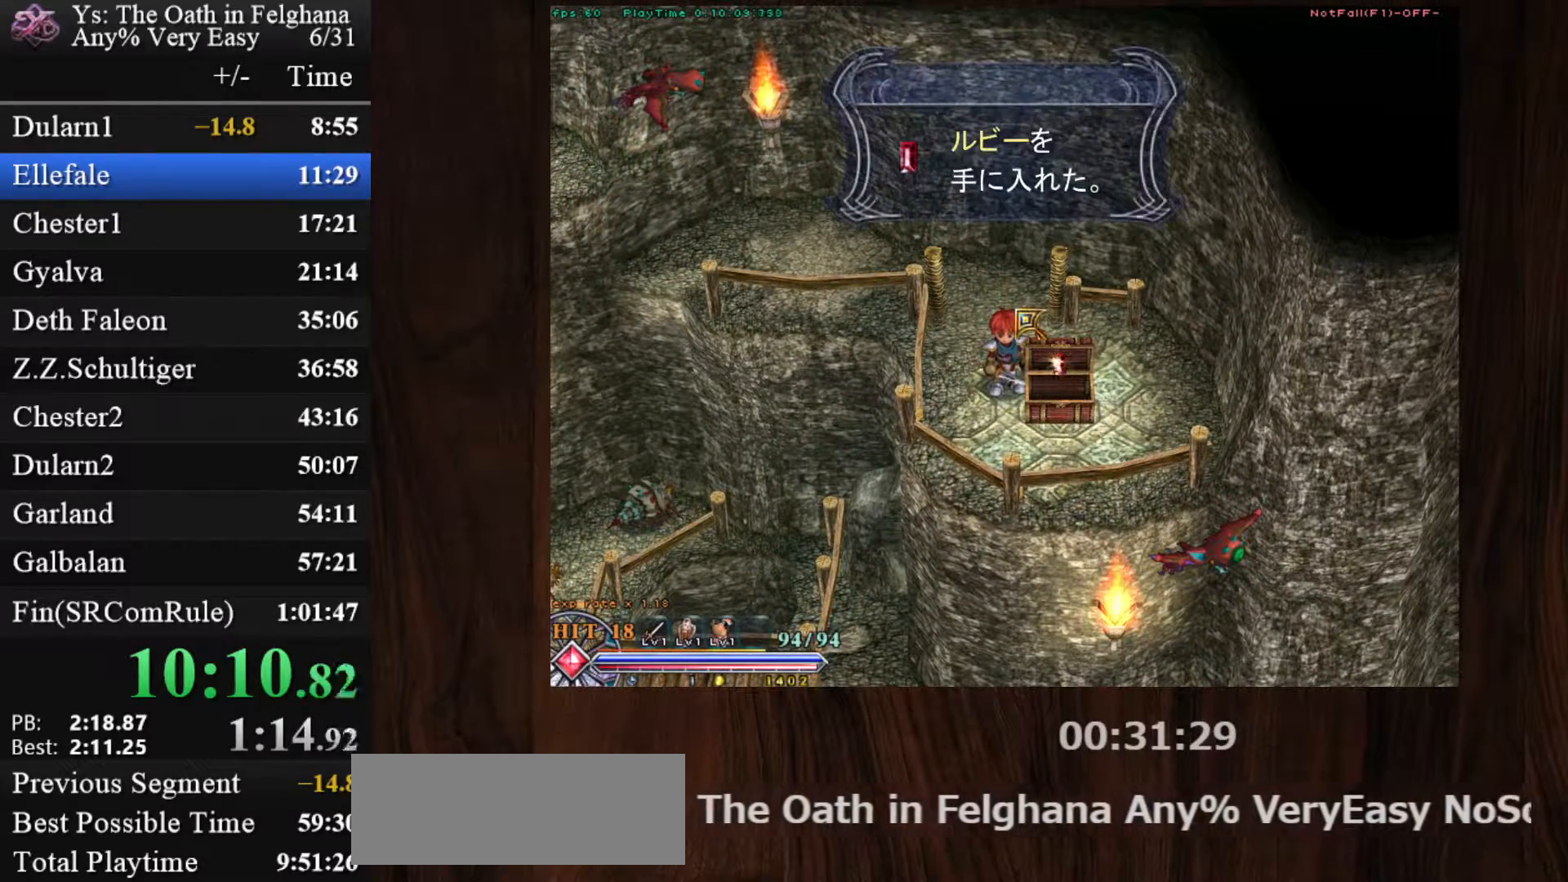
{"keys": [], "mouse": [], "events": [[83, "z", "up"], [283, "z", "down"], [417, "z", "up"]]}
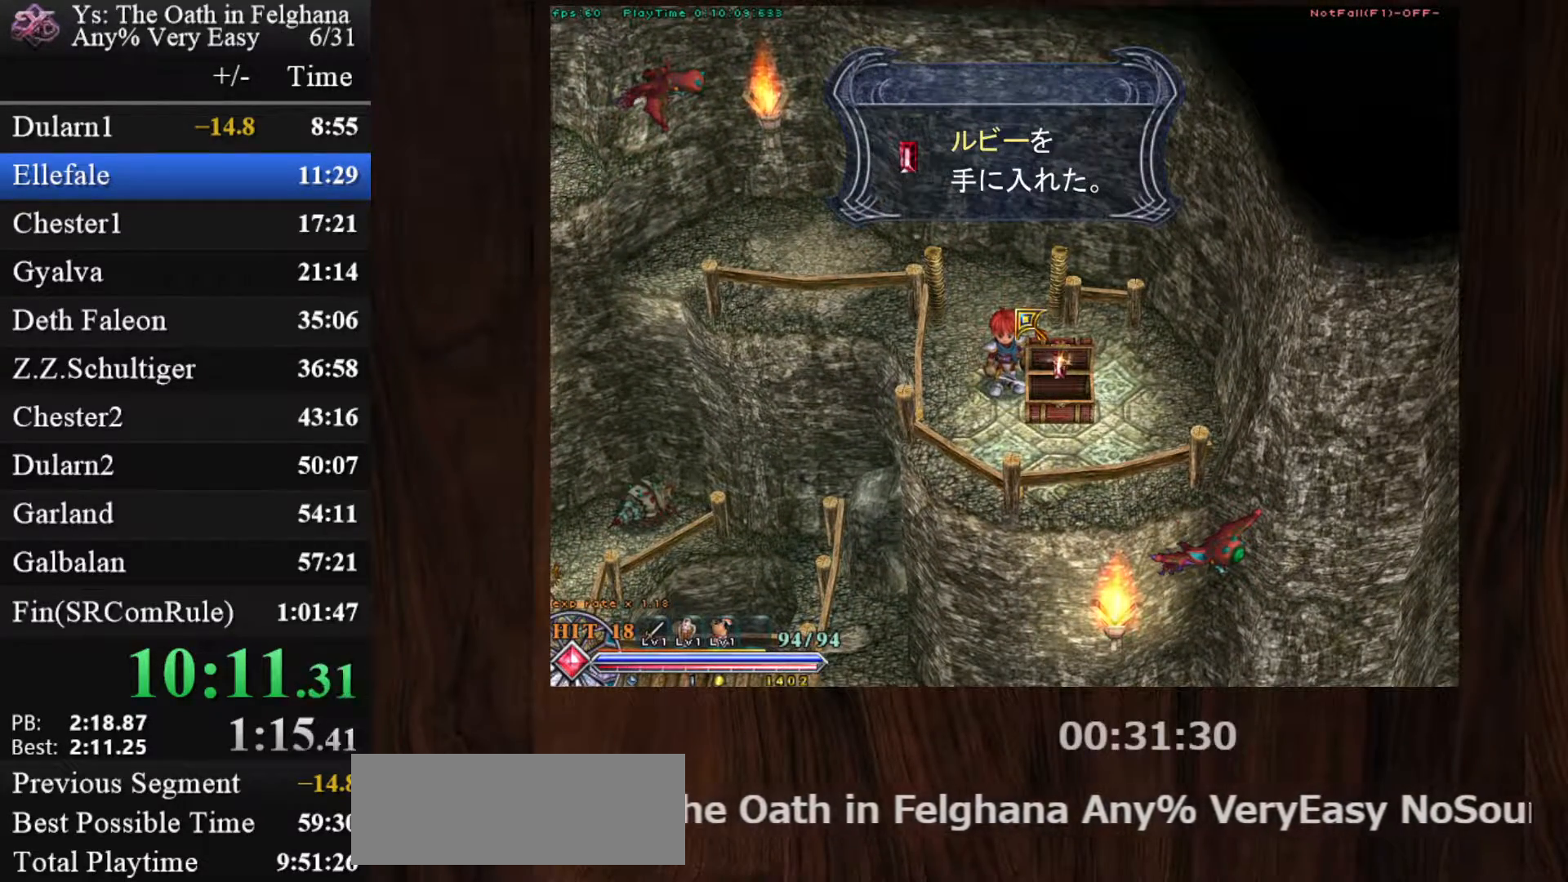
{"keys": ["z"], "mouse": [], "events": [[100, "z", "down"], [250, "z", "up"], [433, "z", "down"]]}